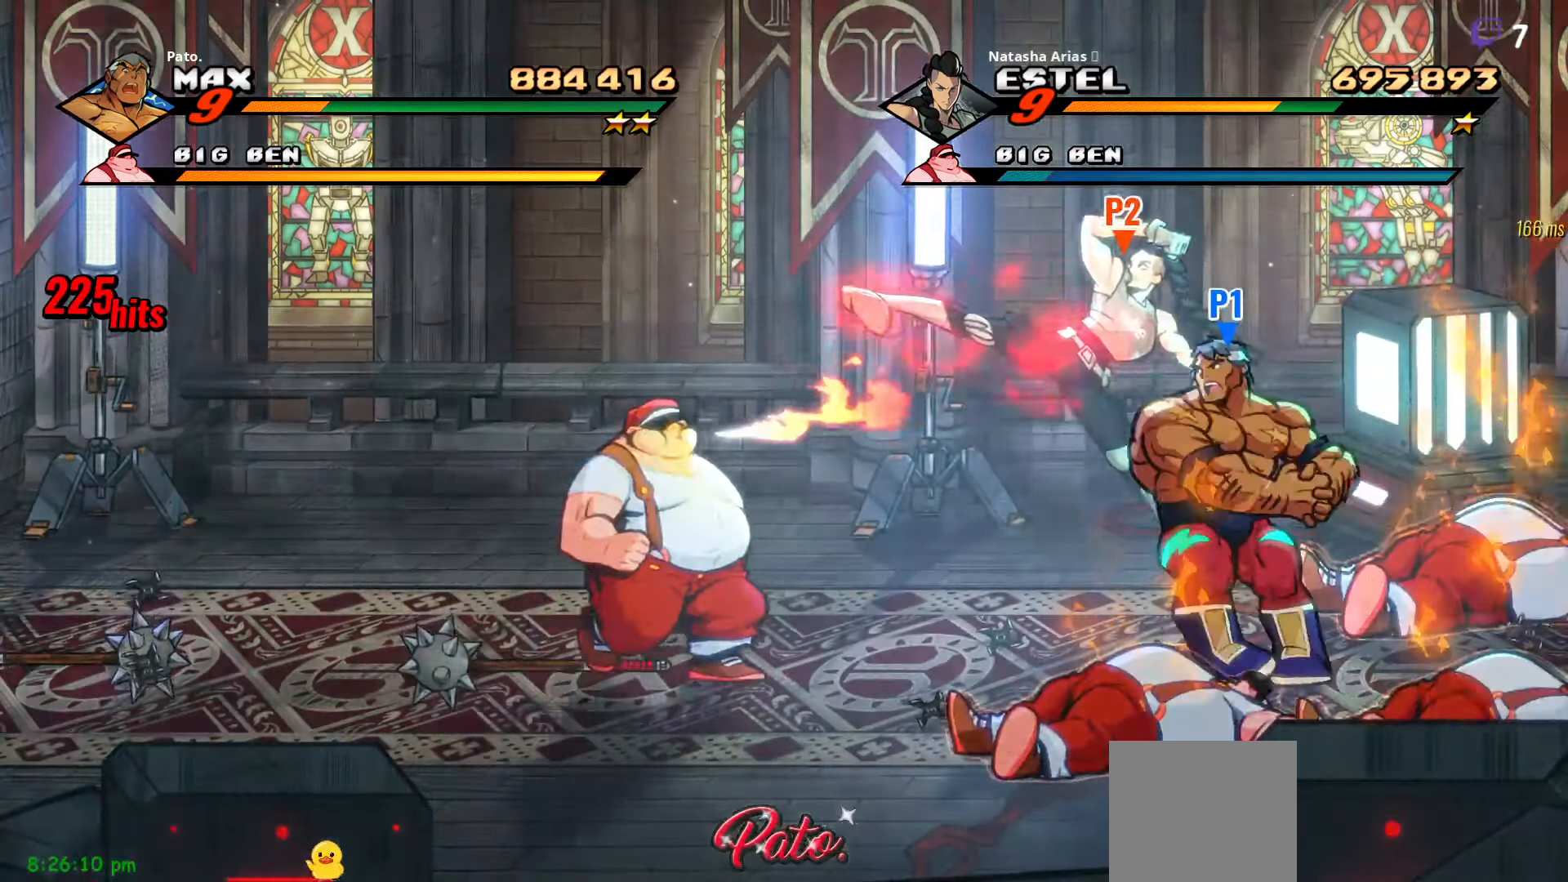
Gameplay with a controller (Xbox layout); each line is a JSON object with the inputs held at the frame after it. "events" lists button and stick changes between this image and that frame as [ms after this image, input, new state], when the widget could be followed in between. Not read: left_stick.
{"buttons": ["L1"], "right_stick": "center", "events": [[67, "L1", "down"], [167, "L1", "up"], [217, "L1", "down"], [300, "L1", "up"], [367, "L1", "down"], [417, "L1", "up"], [484, "L1", "down"]]}
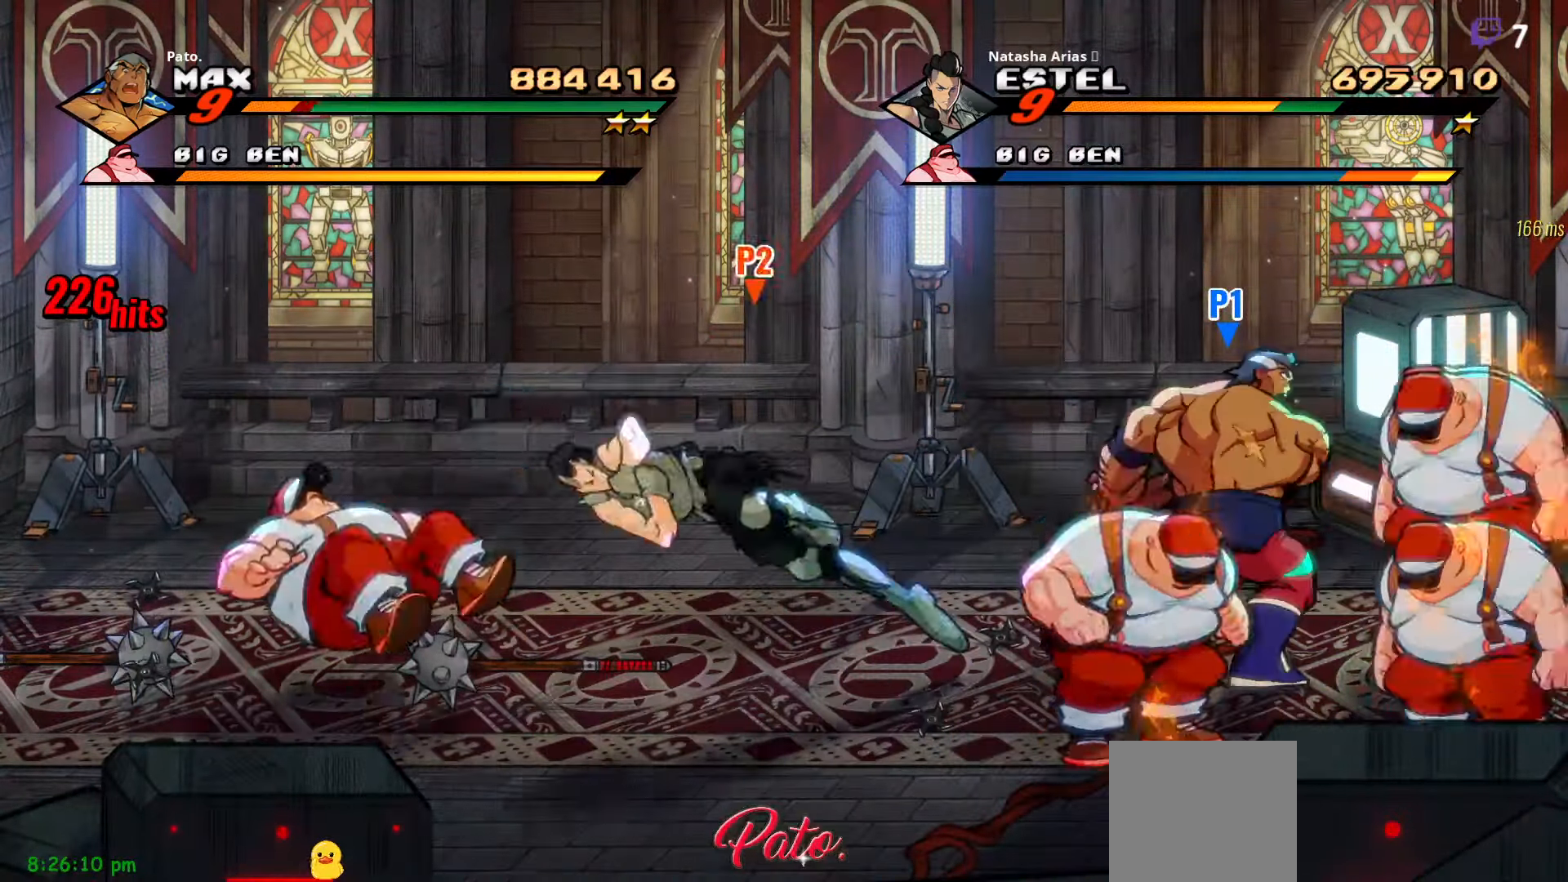
{"buttons": [], "right_stick": "center", "events": [[134, "L1", "up"], [200, "L1", "down"], [300, "L1", "up"], [334, "DPAD_UP", "down"], [367, "L1", "down"], [450, "L1", "up"], [484, "DPAD_UP", "up"]]}
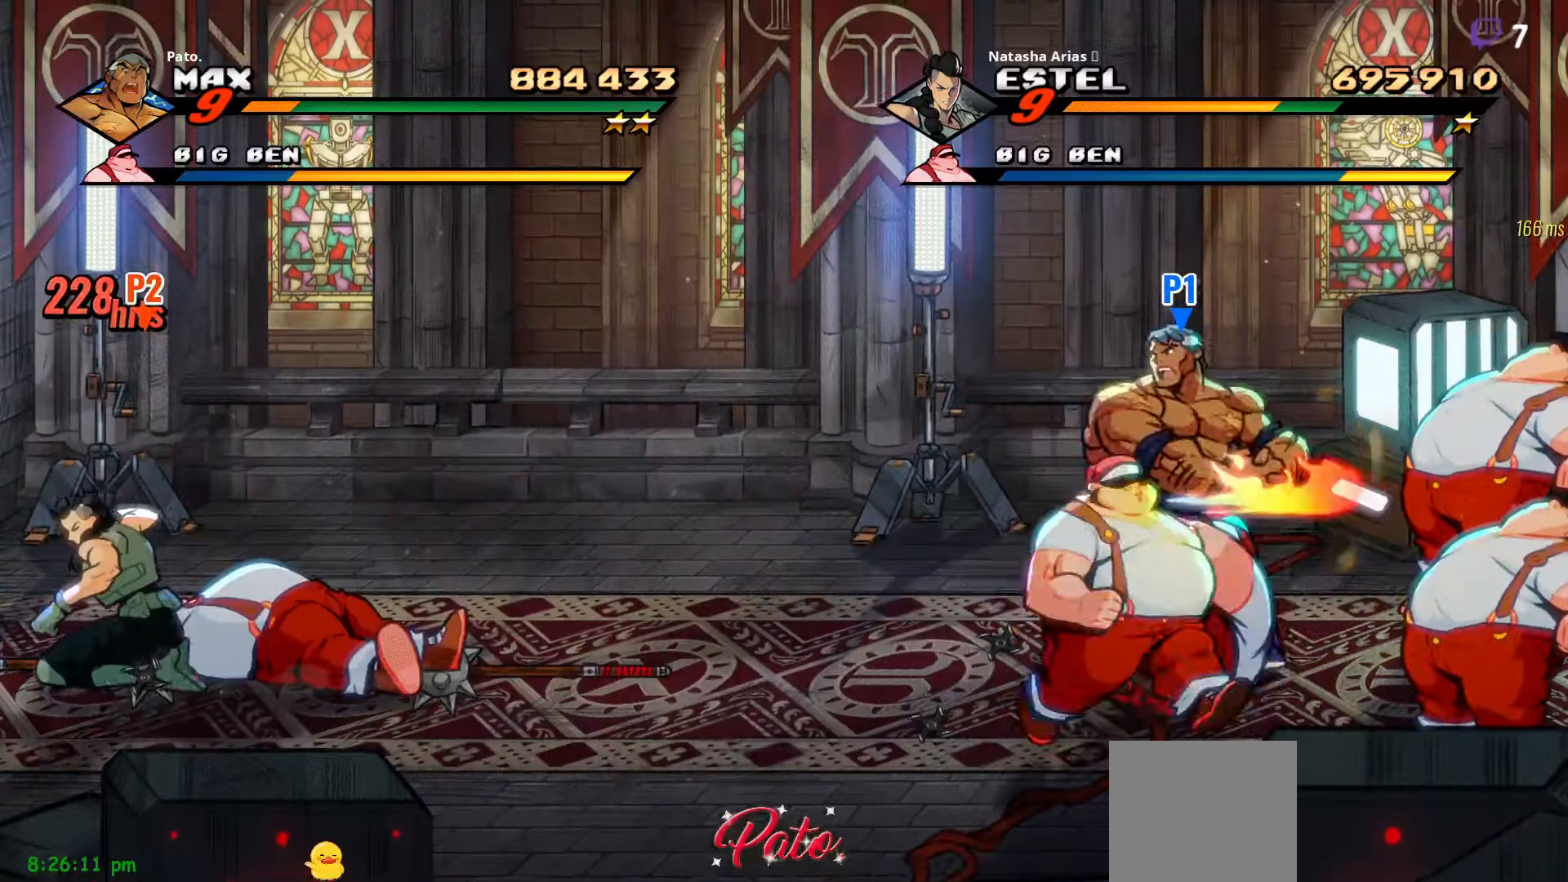
{"buttons": ["L1", "DPAD_DOWN"], "right_stick": "center", "events": [[167, "L1", "down"], [267, "L1", "up"], [334, "DPAD_DOWN", "down"], [350, "L1", "down"], [434, "L1", "up"], [500, "L1", "down"]]}
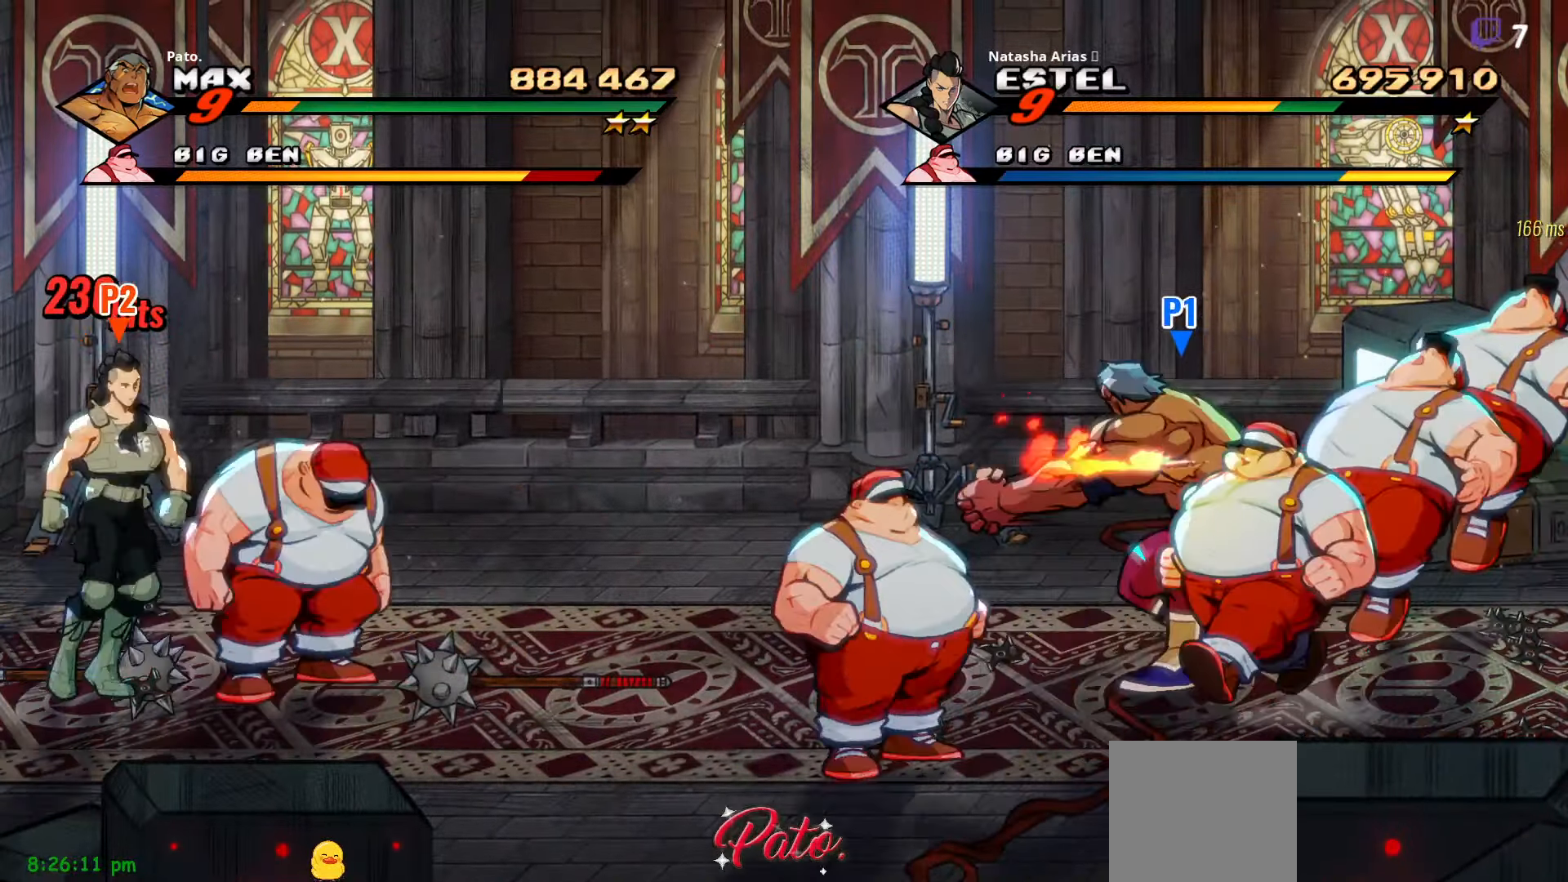
{"buttons": ["DPAD_LEFT"], "right_stick": "center", "events": [[84, "L1", "up"], [134, "L1", "down"], [234, "L1", "up"], [284, "L1", "down"], [350, "DPAD_DOWN", "up"], [367, "L1", "up"], [434, "DPAD_LEFT", "down"]]}
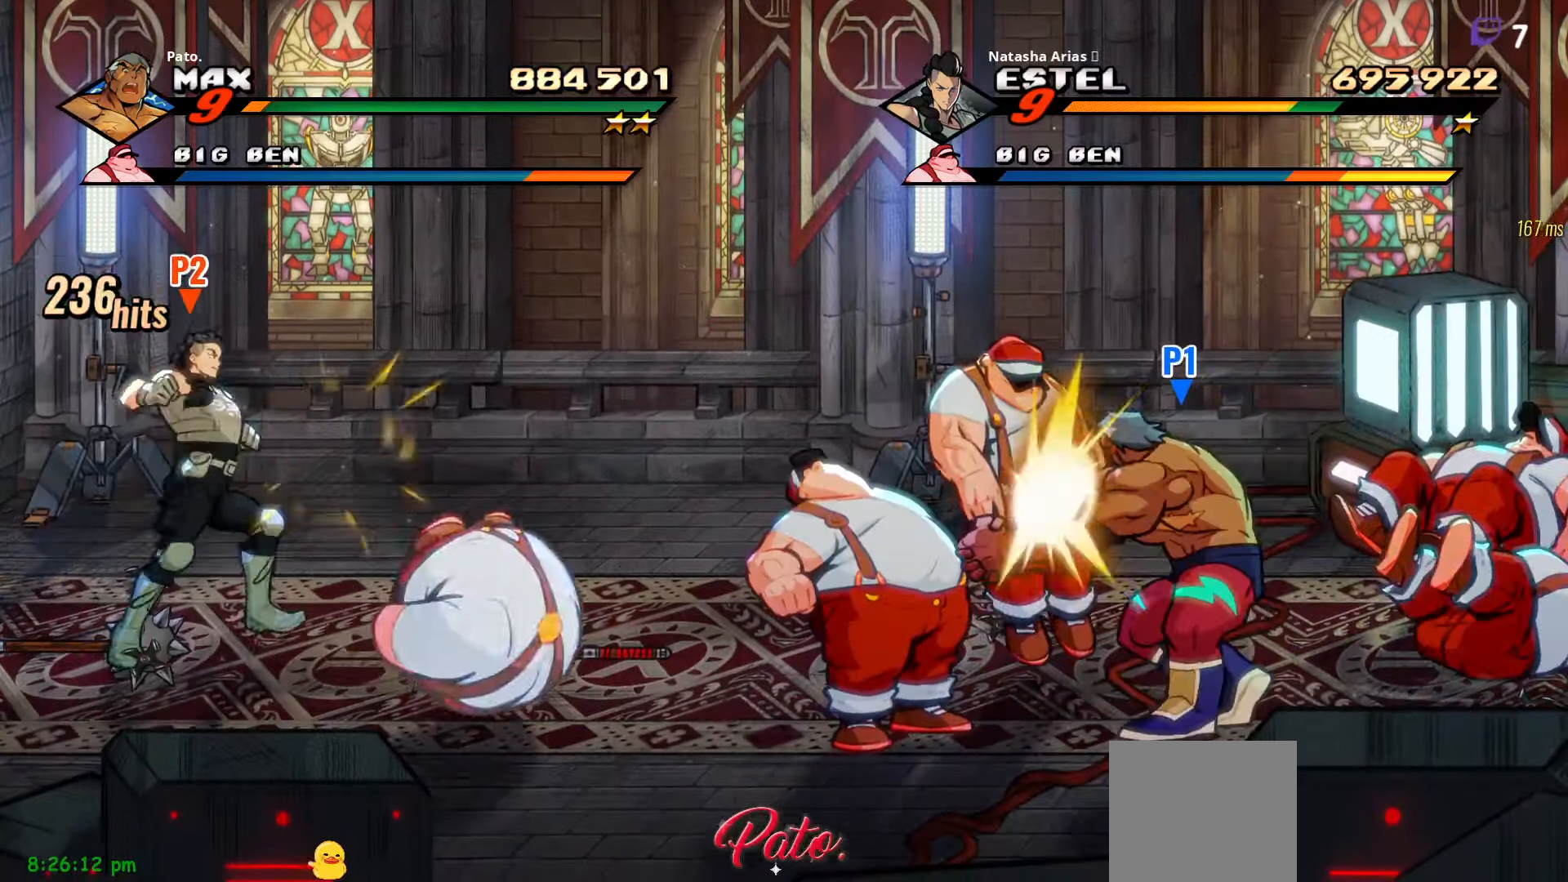
{"buttons": ["DPAD_UP", "DPAD_RIGHT"], "right_stick": "center", "events": [[67, "DPAD_LEFT", "up"], [184, "DPAD_RIGHT", "down"], [400, "DPAD_UP", "down"]]}
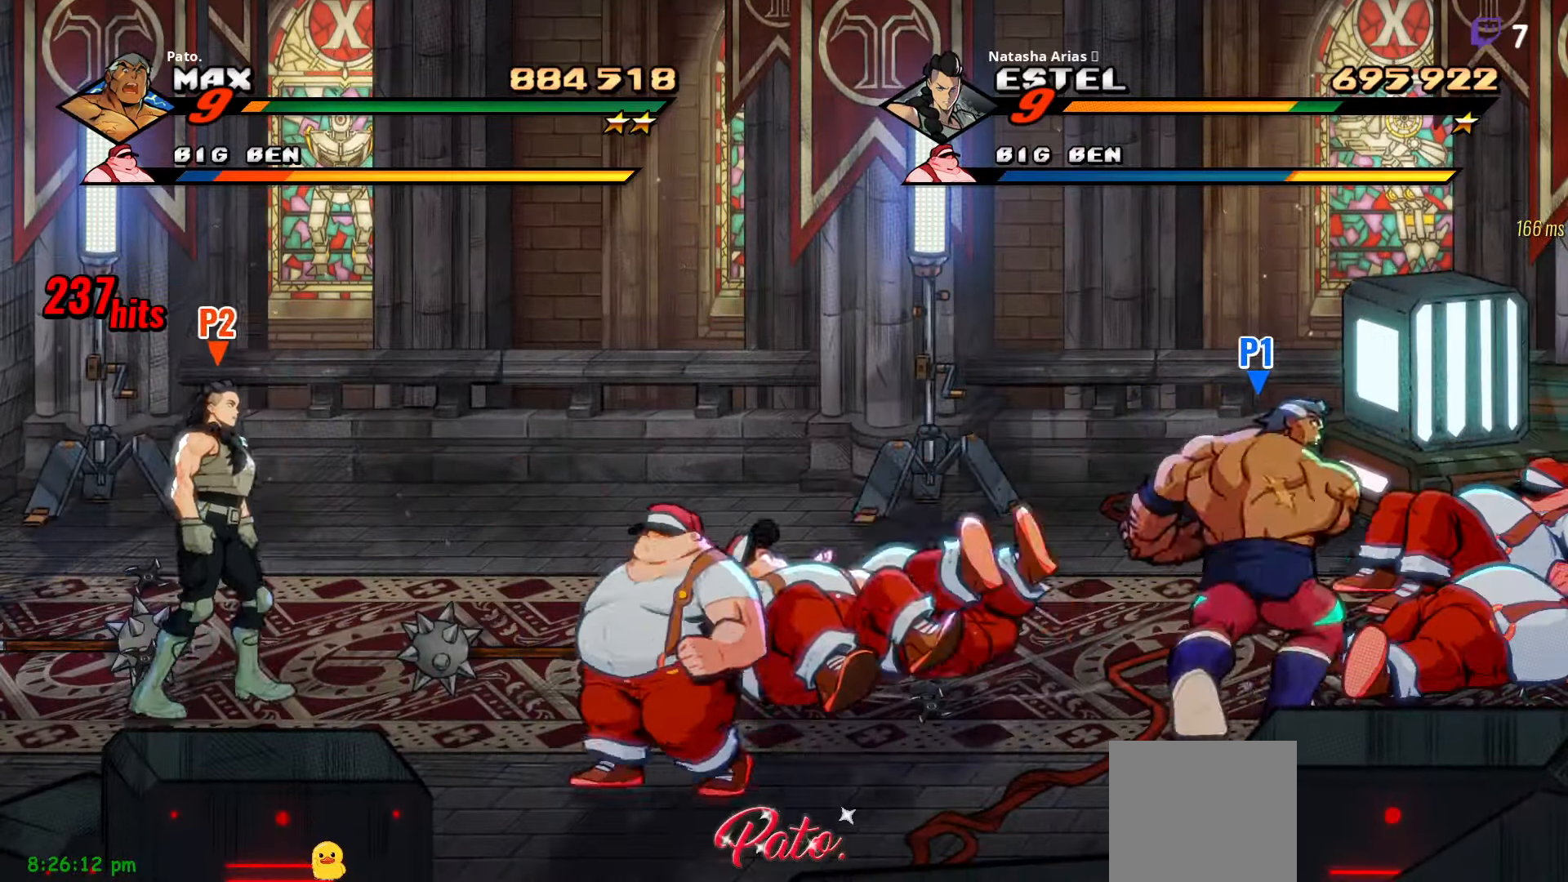
{"buttons": [], "right_stick": "center", "events": [[167, "Y", "down"], [200, "DPAD_UP", "up"], [234, "Y", "up"], [300, "Y", "down"], [367, "DPAD_RIGHT", "up"], [367, "Y", "up"], [434, "Y", "down"], [500, "Y", "up"]]}
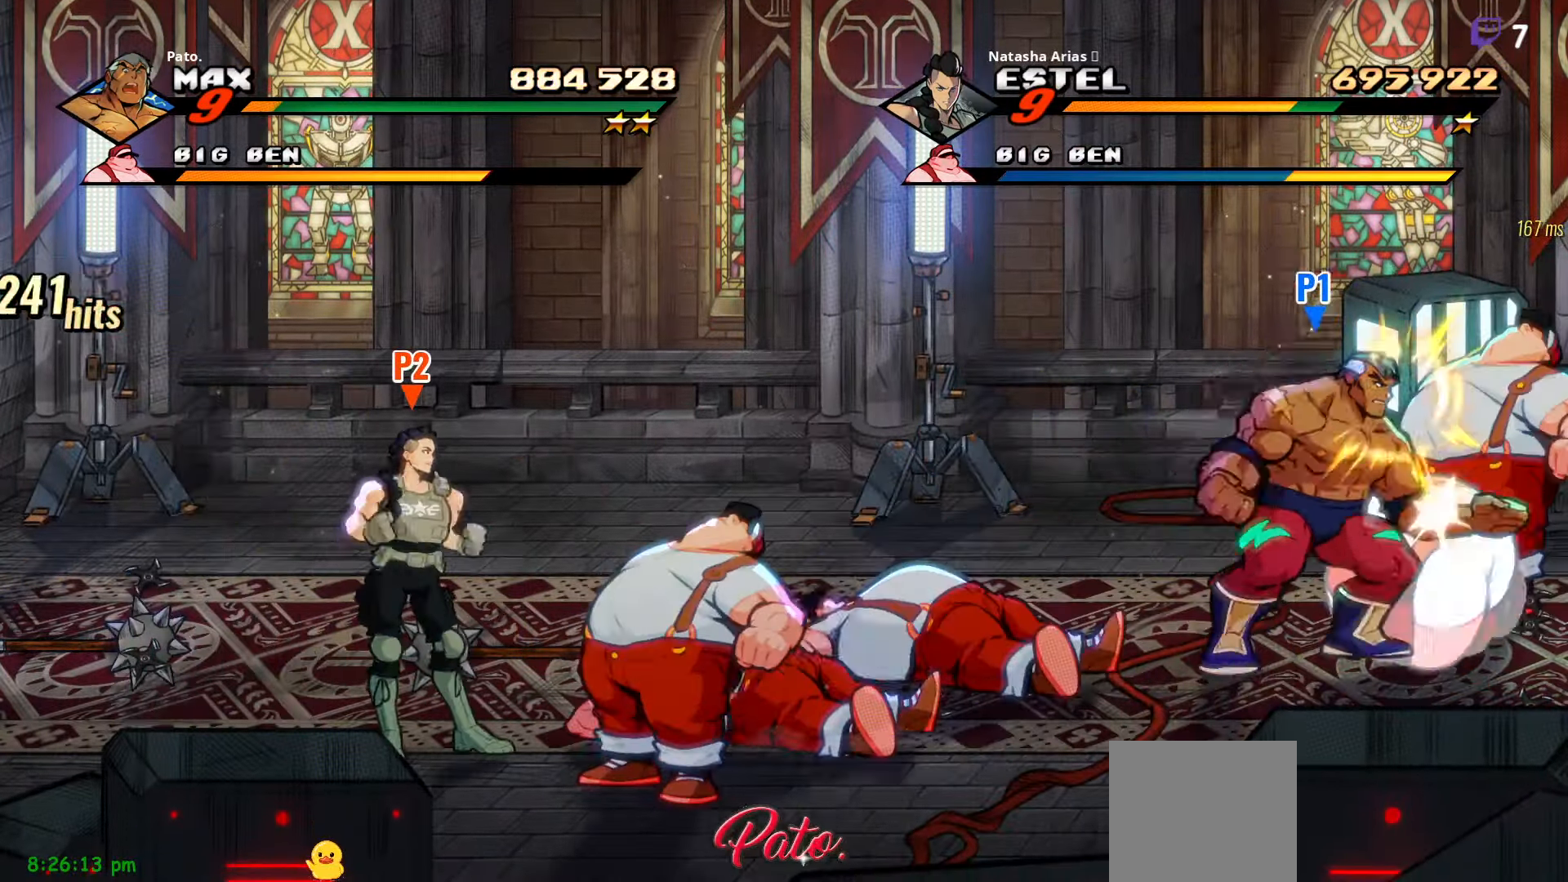
{"buttons": ["L1", "DPAD_UP"], "right_stick": "center", "events": [[167, "Y", "down"], [234, "Y", "up"], [300, "Y", "down"], [367, "Y", "up"], [400, "L1", "down"], [417, "DPAD_UP", "down"]]}
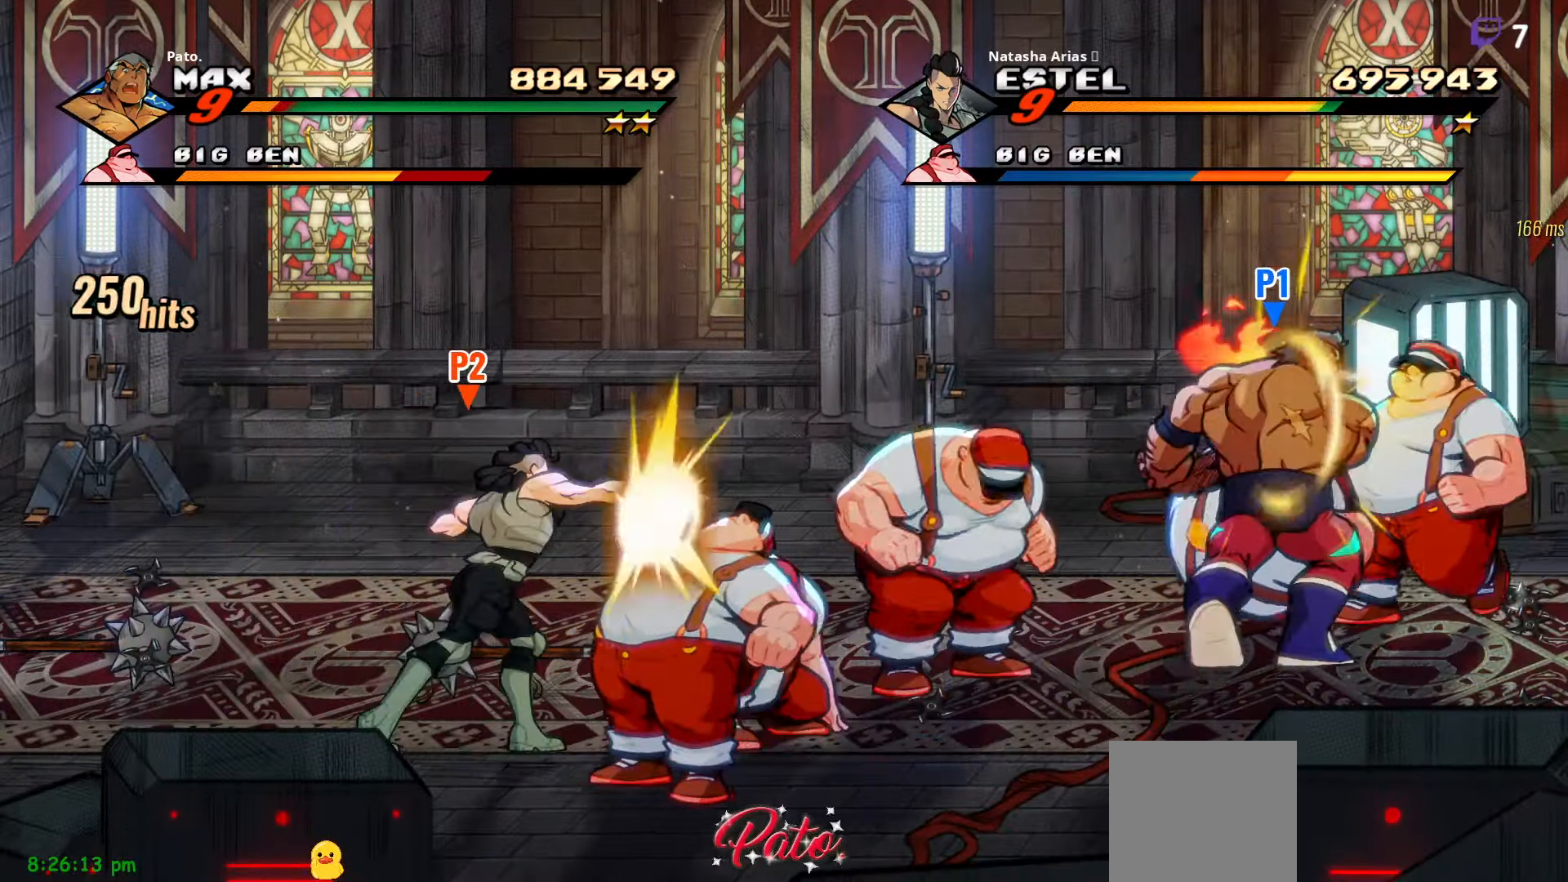
{"buttons": ["DPAD_LEFT"], "right_stick": "center", "events": [[17, "L1", "up"], [84, "DPAD_LEFT", "down"], [100, "DPAD_UP", "up"], [183, "Y", "down"], [233, "Y", "up"], [333, "Y", "down"], [383, "Y", "up"]]}
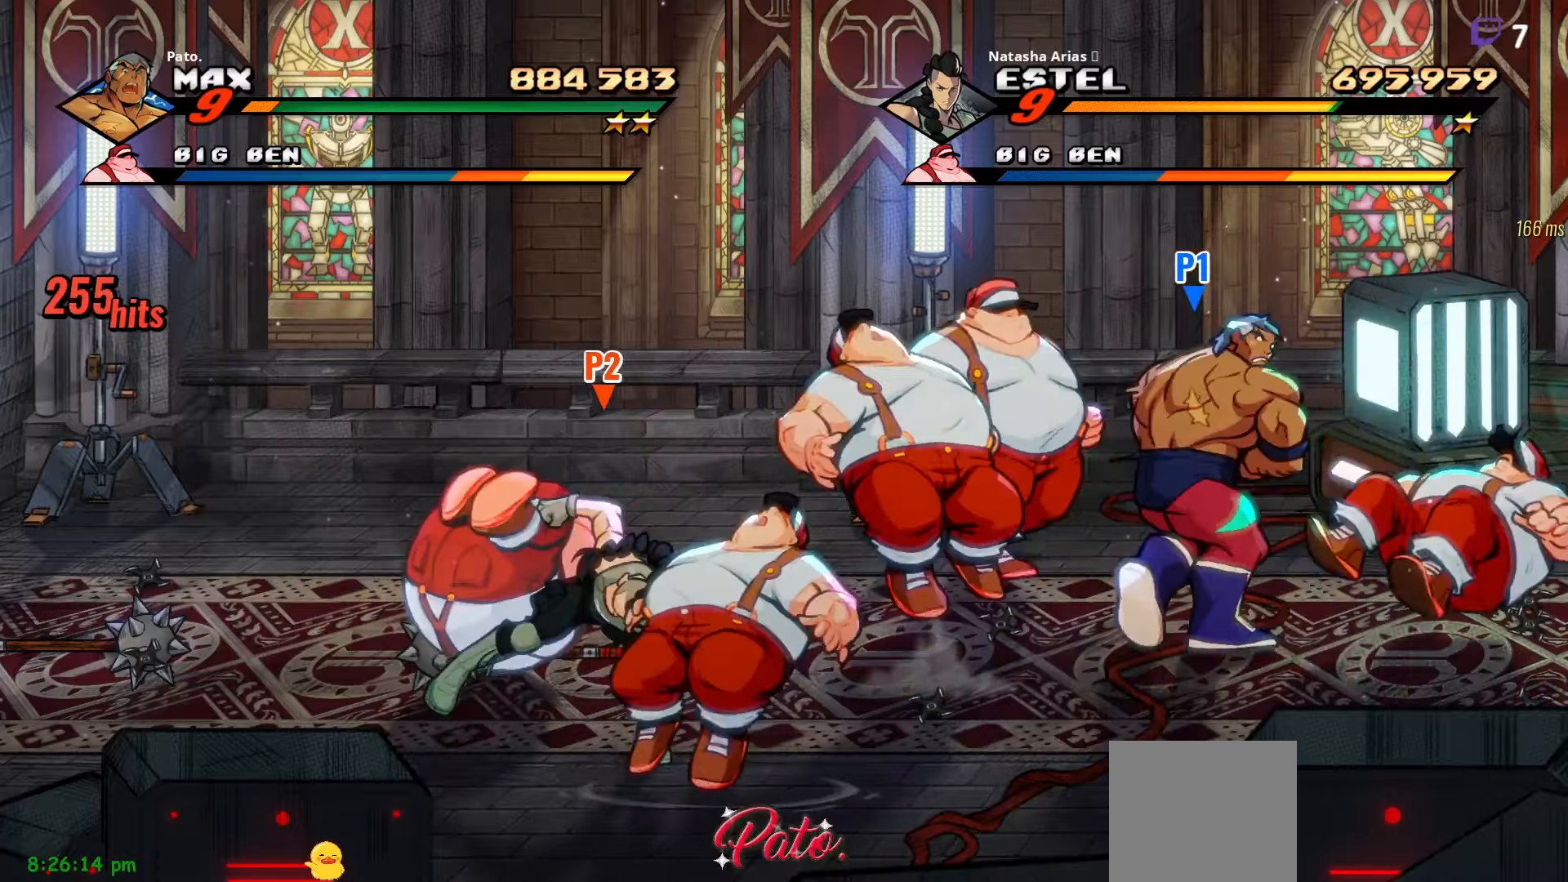
{"buttons": ["DPAD_LEFT"], "right_stick": "center", "events": [[50, "DPAD_DOWN", "down"], [216, "DPAD_DOWN", "up"]]}
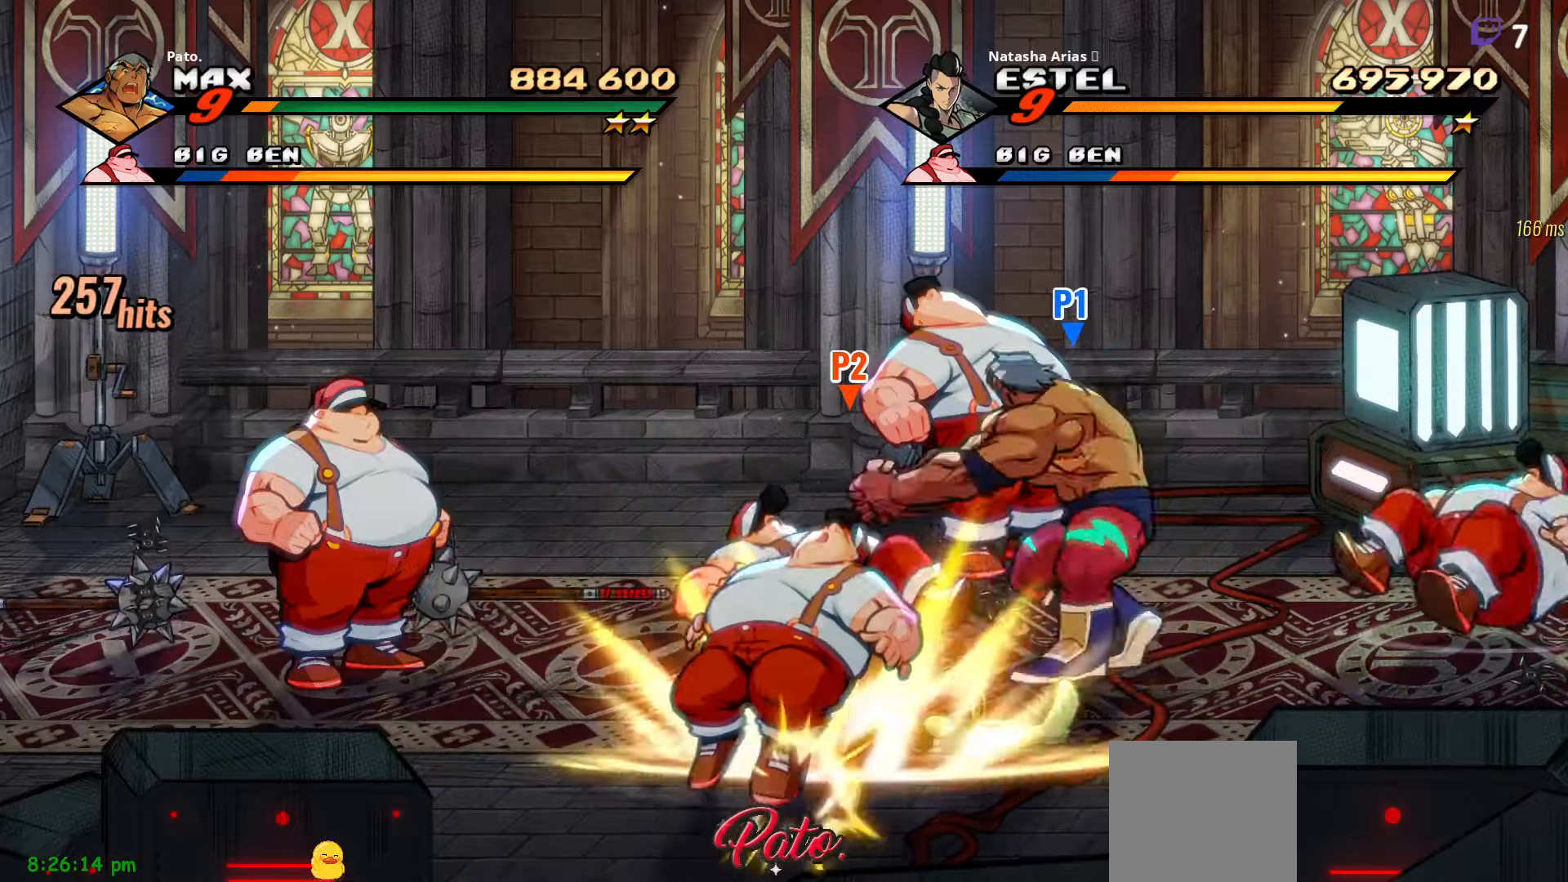
{"buttons": ["DPAD_UP", "DPAD_RIGHT"], "right_stick": "center", "events": [[33, "DPAD_DOWN", "down"], [166, "DPAD_LEFT", "up"], [233, "DPAD_RIGHT", "down"], [250, "DPAD_DOWN", "up"], [333, "DPAD_UP", "down"], [433, "Y", "down"], [500, "Y", "up"]]}
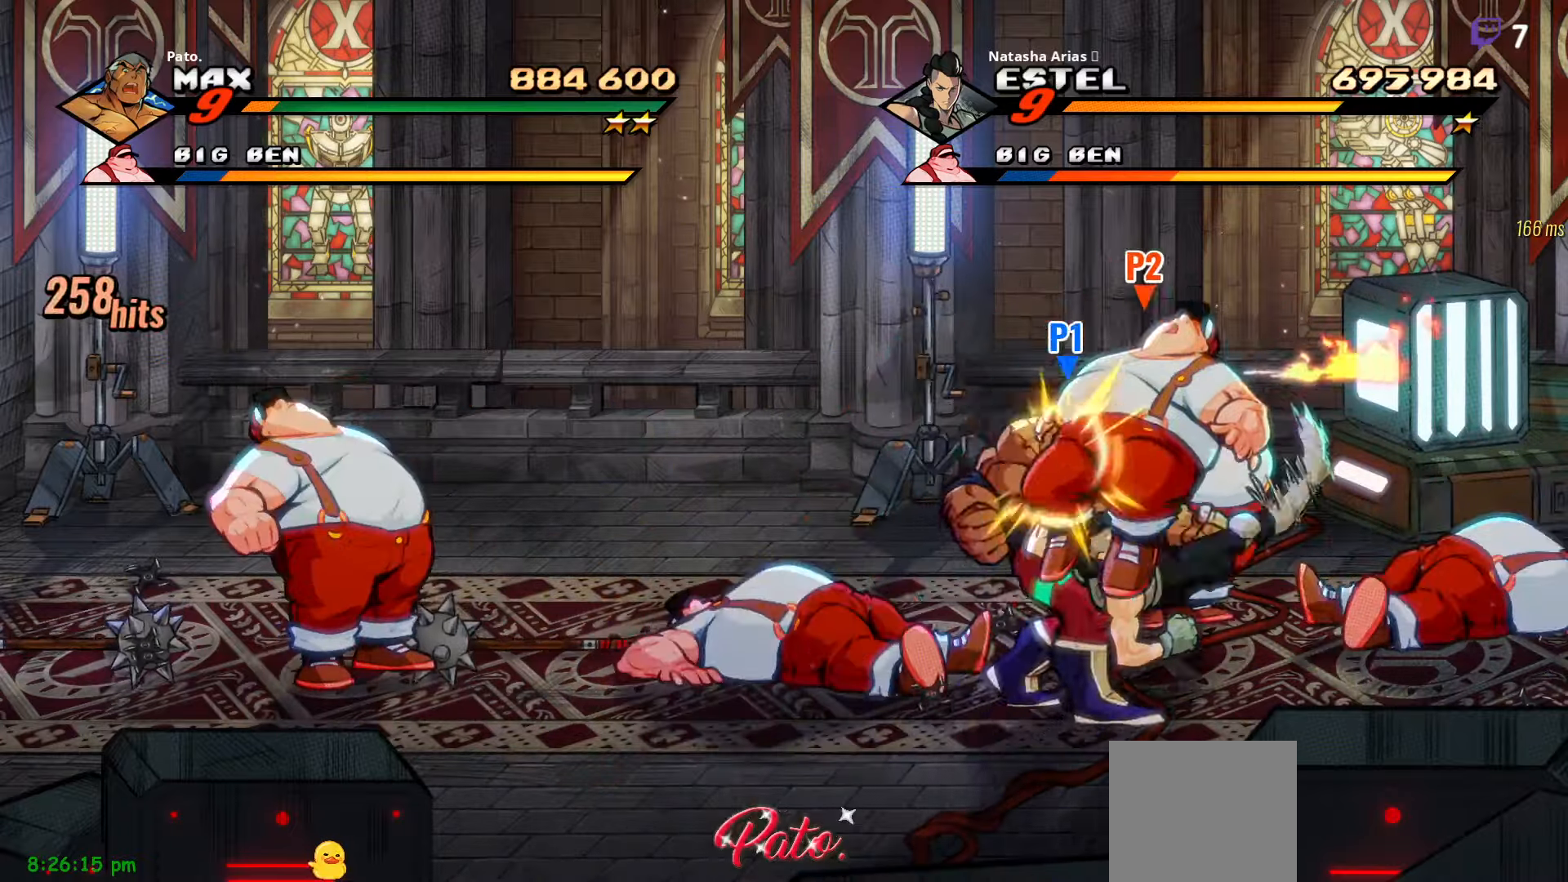
{"buttons": ["L1", "DPAD_UP"], "right_stick": "center", "events": [[33, "DPAD_UP", "up"], [50, "DPAD_RIGHT", "up"], [66, "Y", "down"], [116, "Y", "up"], [200, "Y", "down"], [250, "Y", "up"], [350, "Y", "down"], [383, "Y", "up"], [466, "L1", "down"], [483, "DPAD_UP", "down"]]}
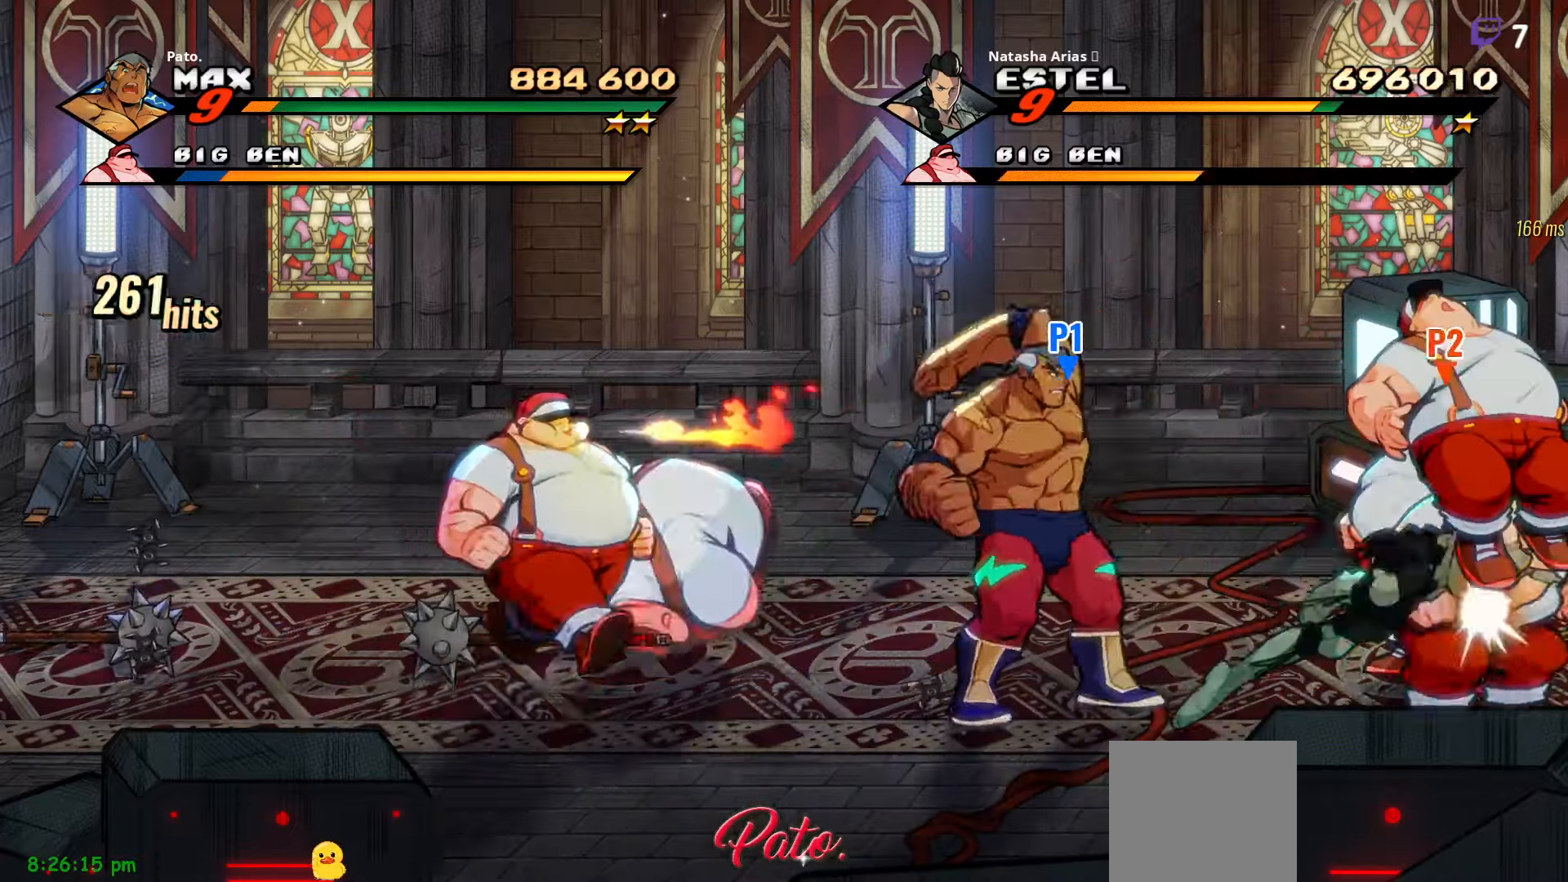
{"buttons": ["DPAD_LEFT"], "right_stick": "center", "events": [[50, "DPAD_UP", "up"], [66, "L1", "up"], [216, "DPAD_LEFT", "down"], [233, "Y", "down"], [283, "Y", "up"], [383, "Y", "down"], [500, "Y", "up"]]}
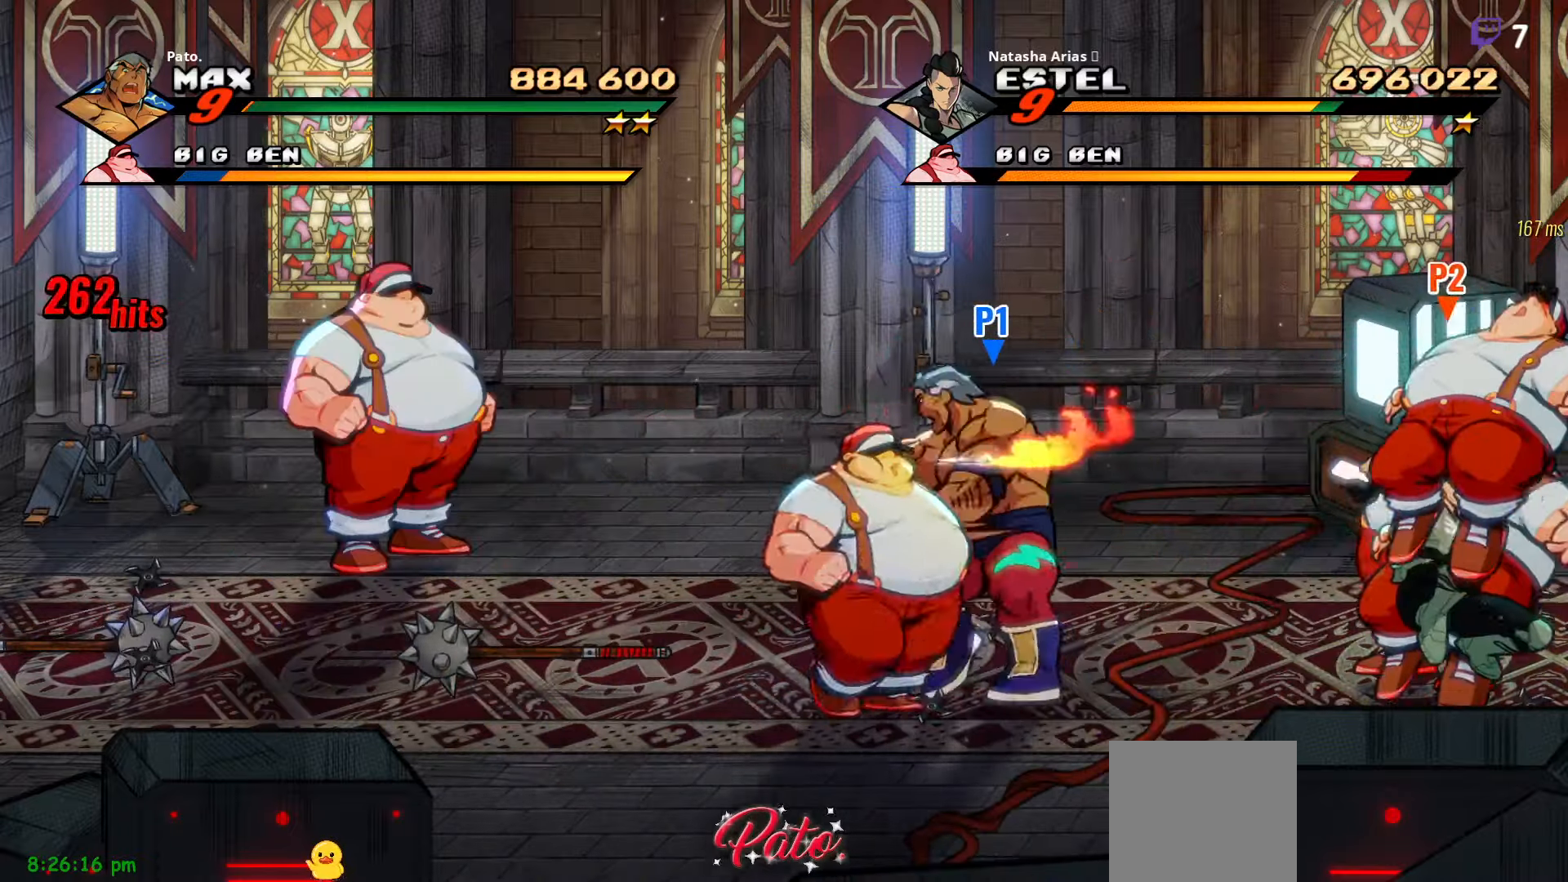
{"buttons": ["DPAD_RIGHT"], "right_stick": "center", "events": [[16, "DPAD_LEFT", "up"], [100, "DPAD_RIGHT", "down"], [416, "Y", "down"], [483, "Y", "up"]]}
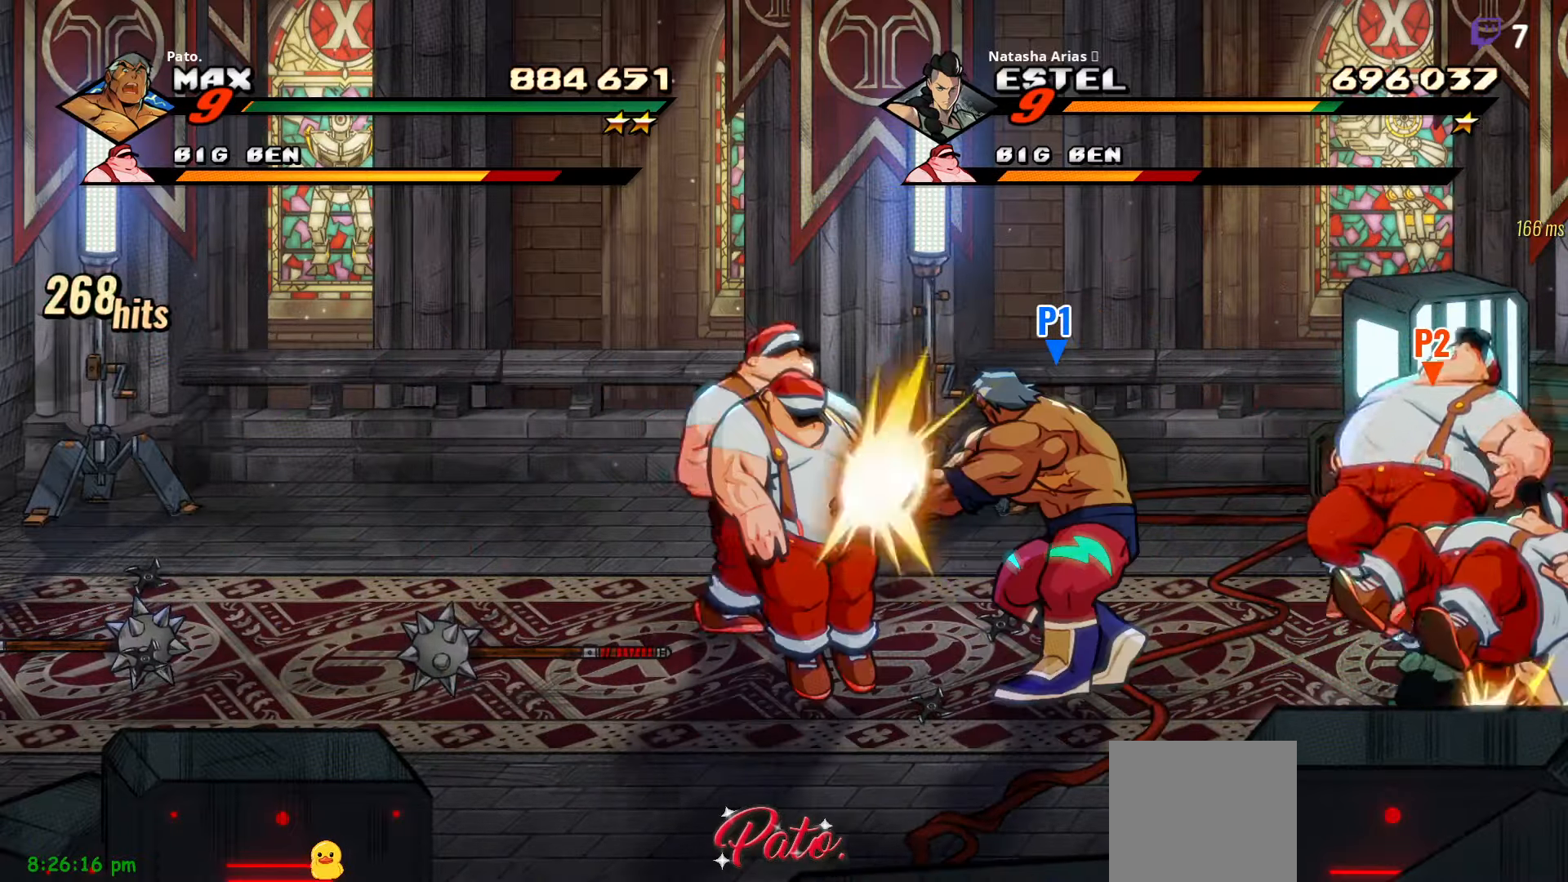
{"buttons": ["DPAD_LEFT"], "right_stick": "center", "events": [[33, "DPAD_RIGHT", "up"], [183, "DPAD_LEFT", "down"]]}
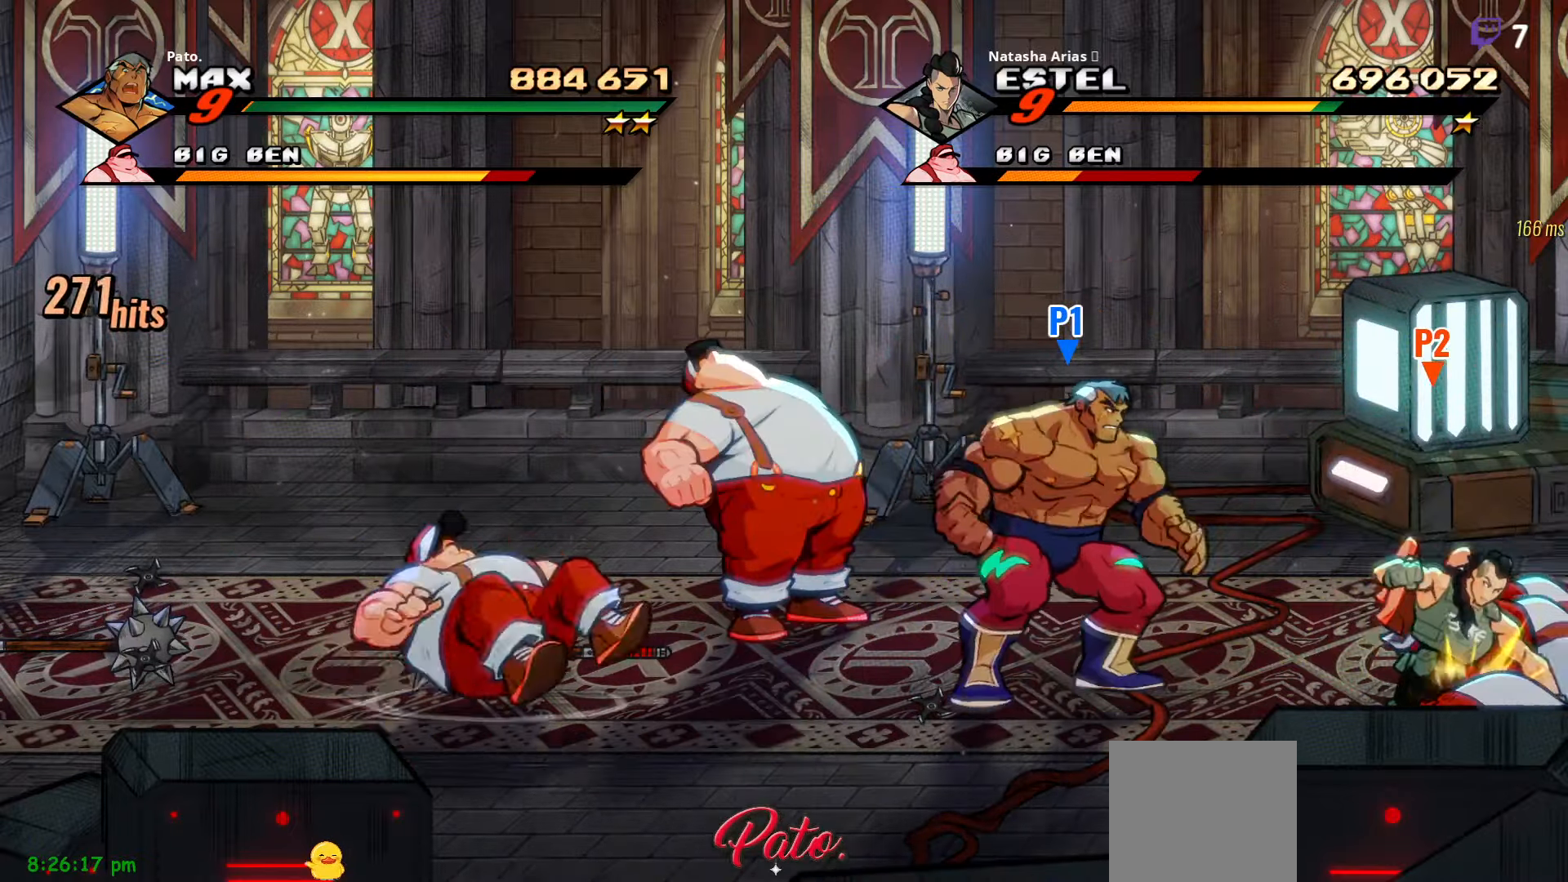
{"buttons": ["Y"], "right_stick": "center", "events": [[16, "DPAD_LEFT", "up"], [16, "L1", "down"], [116, "L1", "up"], [383, "DPAD_LEFT", "down"], [466, "Y", "down"], [483, "DPAD_LEFT", "up"]]}
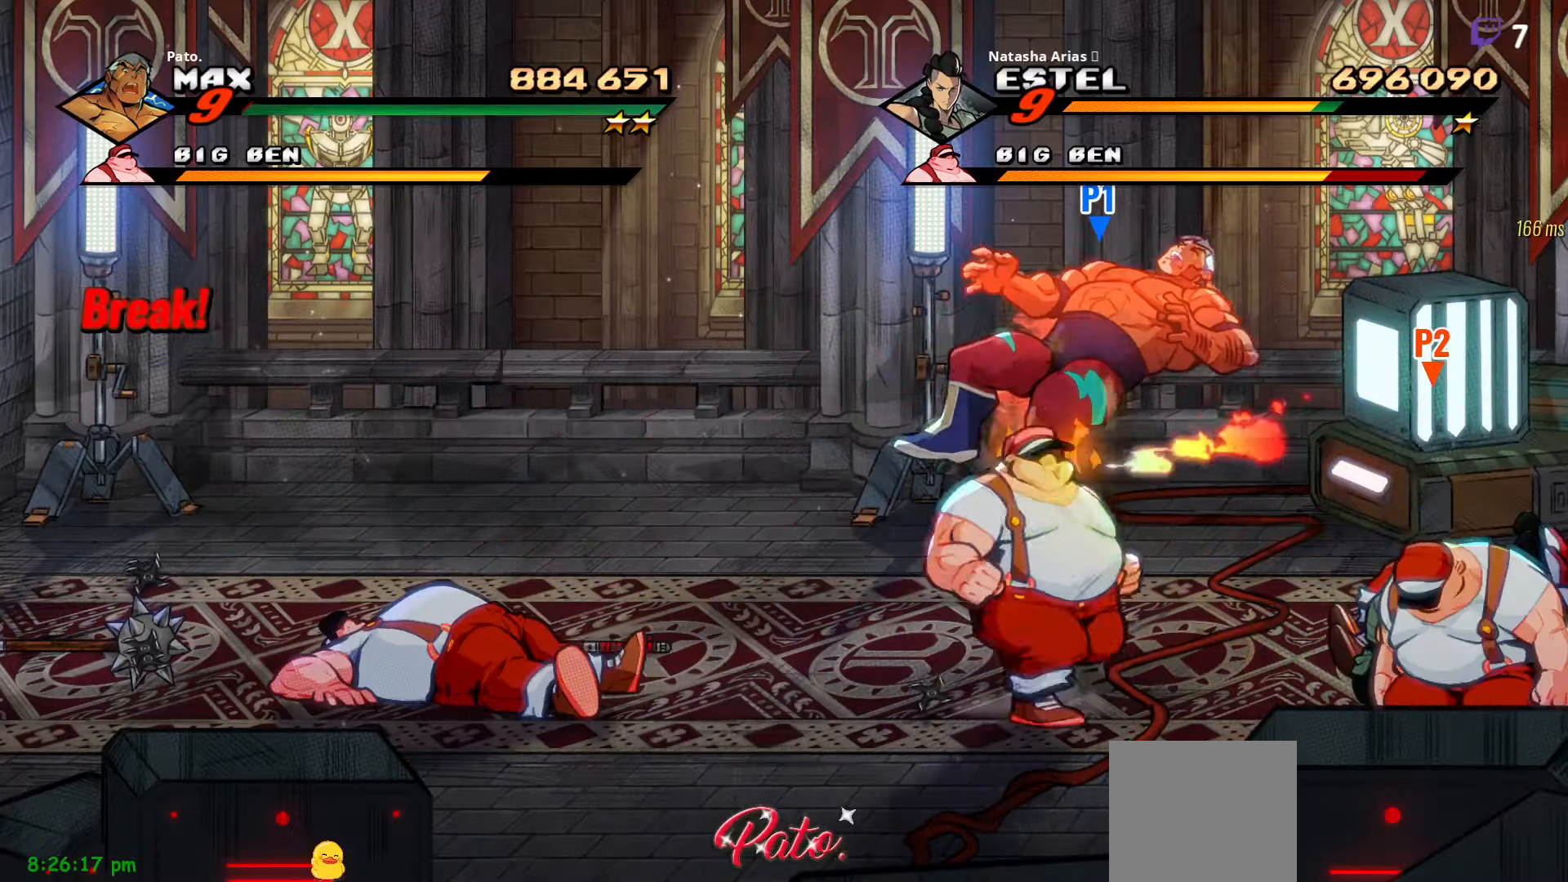
{"buttons": [], "right_stick": "center", "events": [[33, "DPAD_LEFT", "down"], [33, "Y", "up"], [116, "DPAD_LEFT", "up"], [183, "DPAD_LEFT", "down"], [250, "A", "down"], [250, "DPAD_LEFT", "up"], [366, "A", "up"]]}
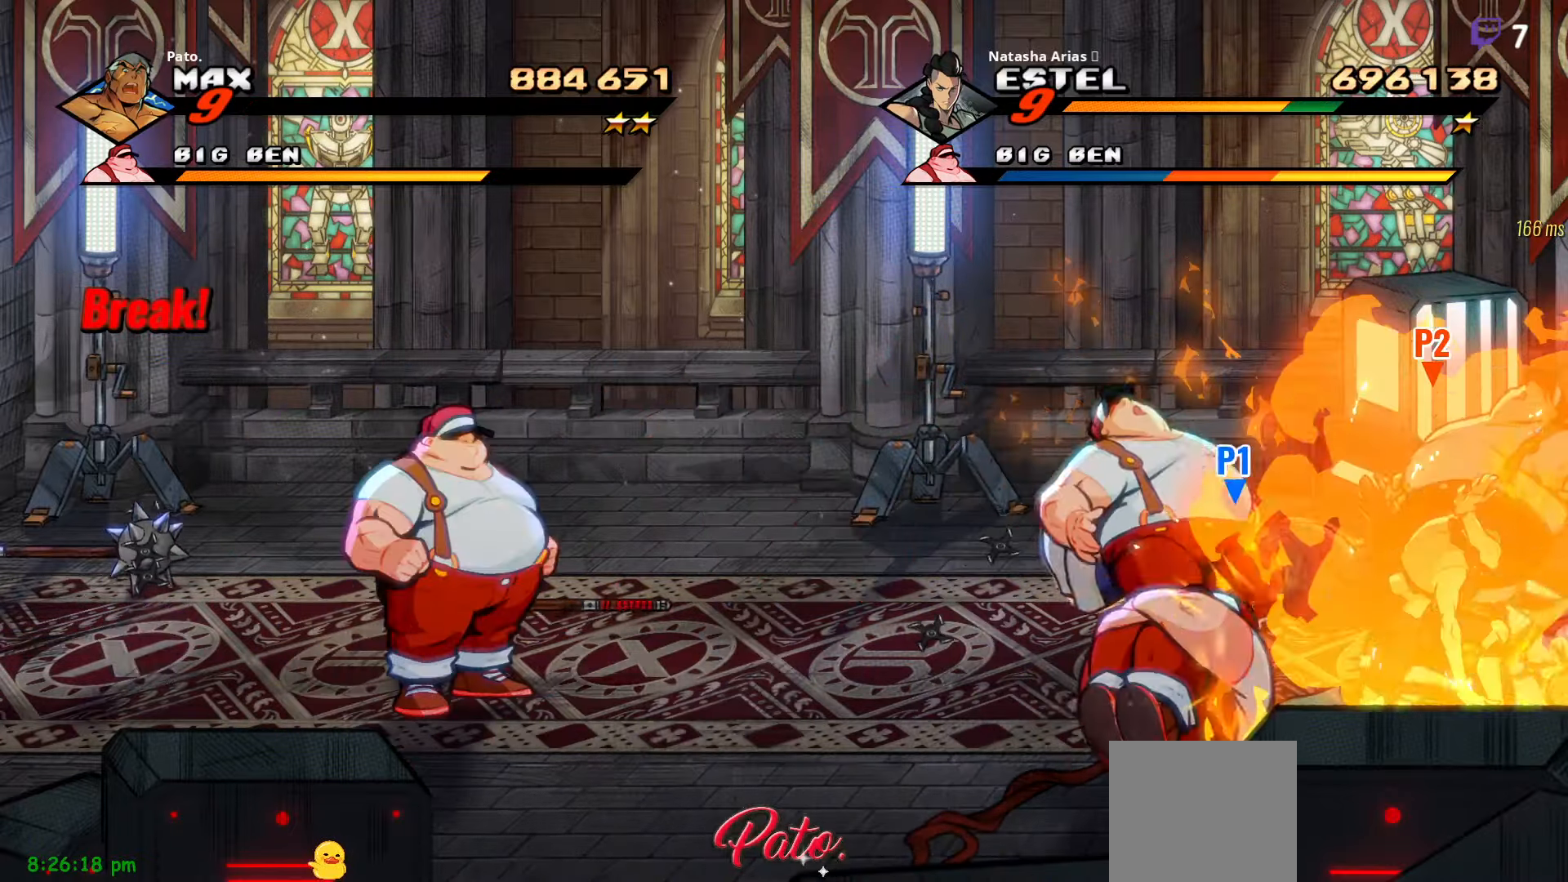
{"buttons": [], "right_stick": "center", "events": []}
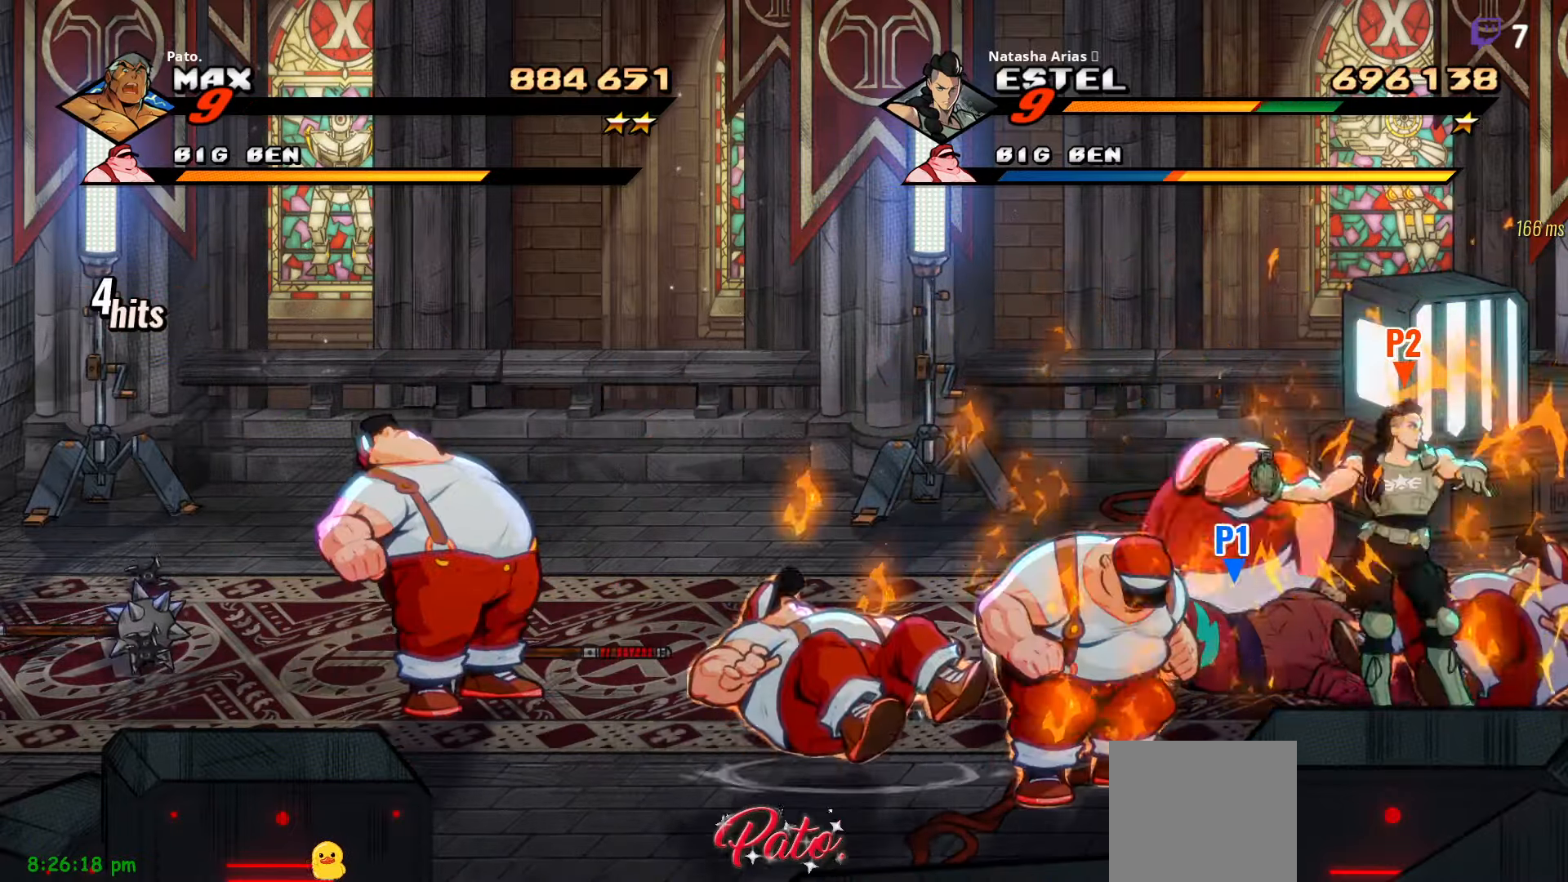
{"buttons": [], "right_stick": "center", "events": []}
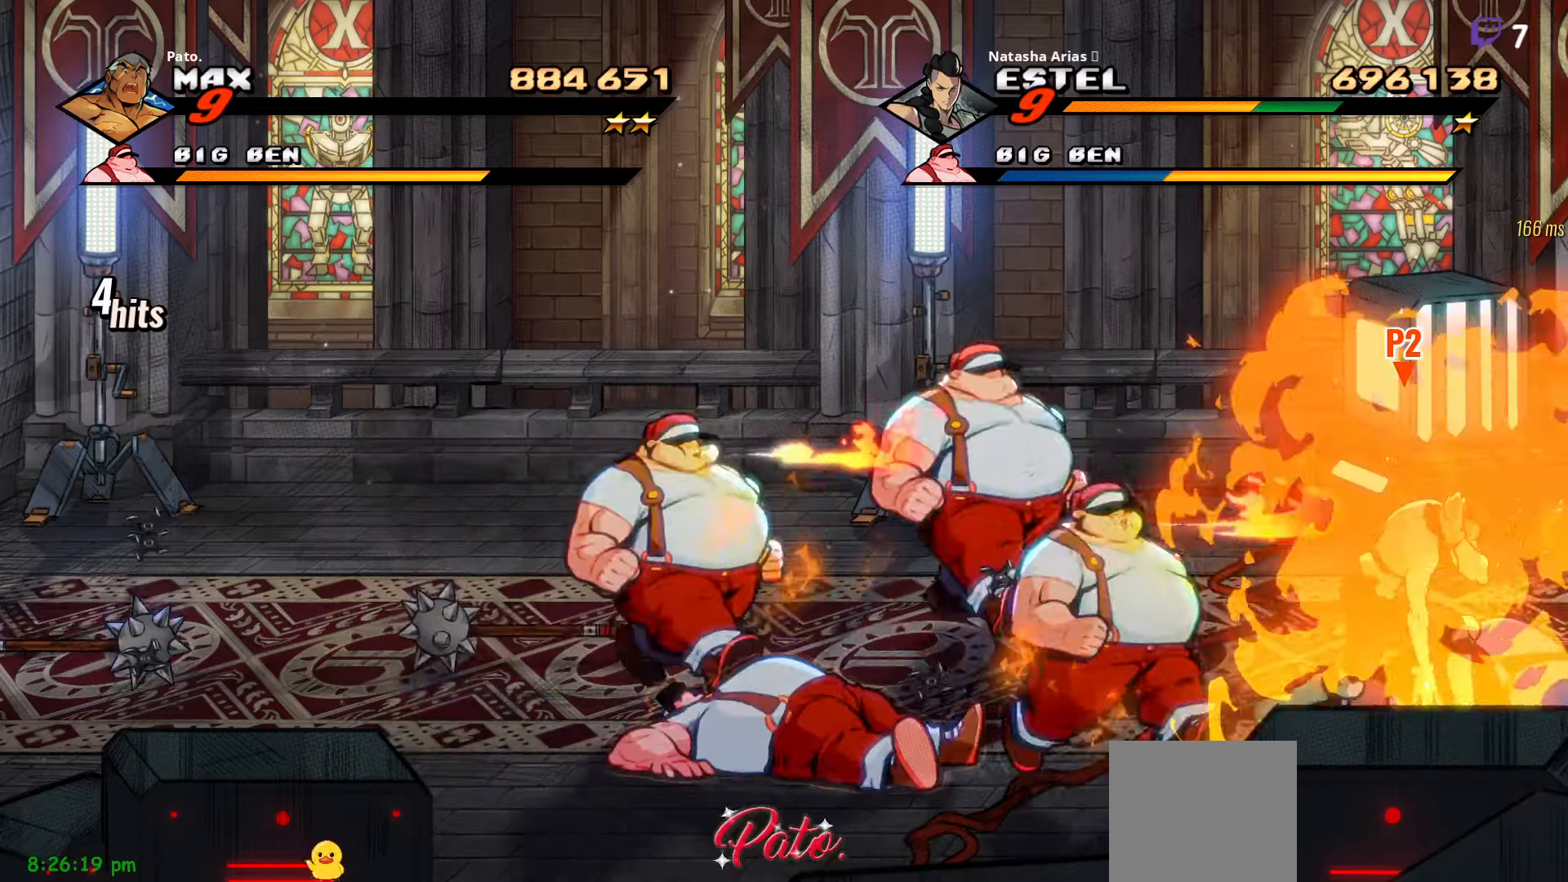
{"buttons": [], "right_stick": "center", "events": []}
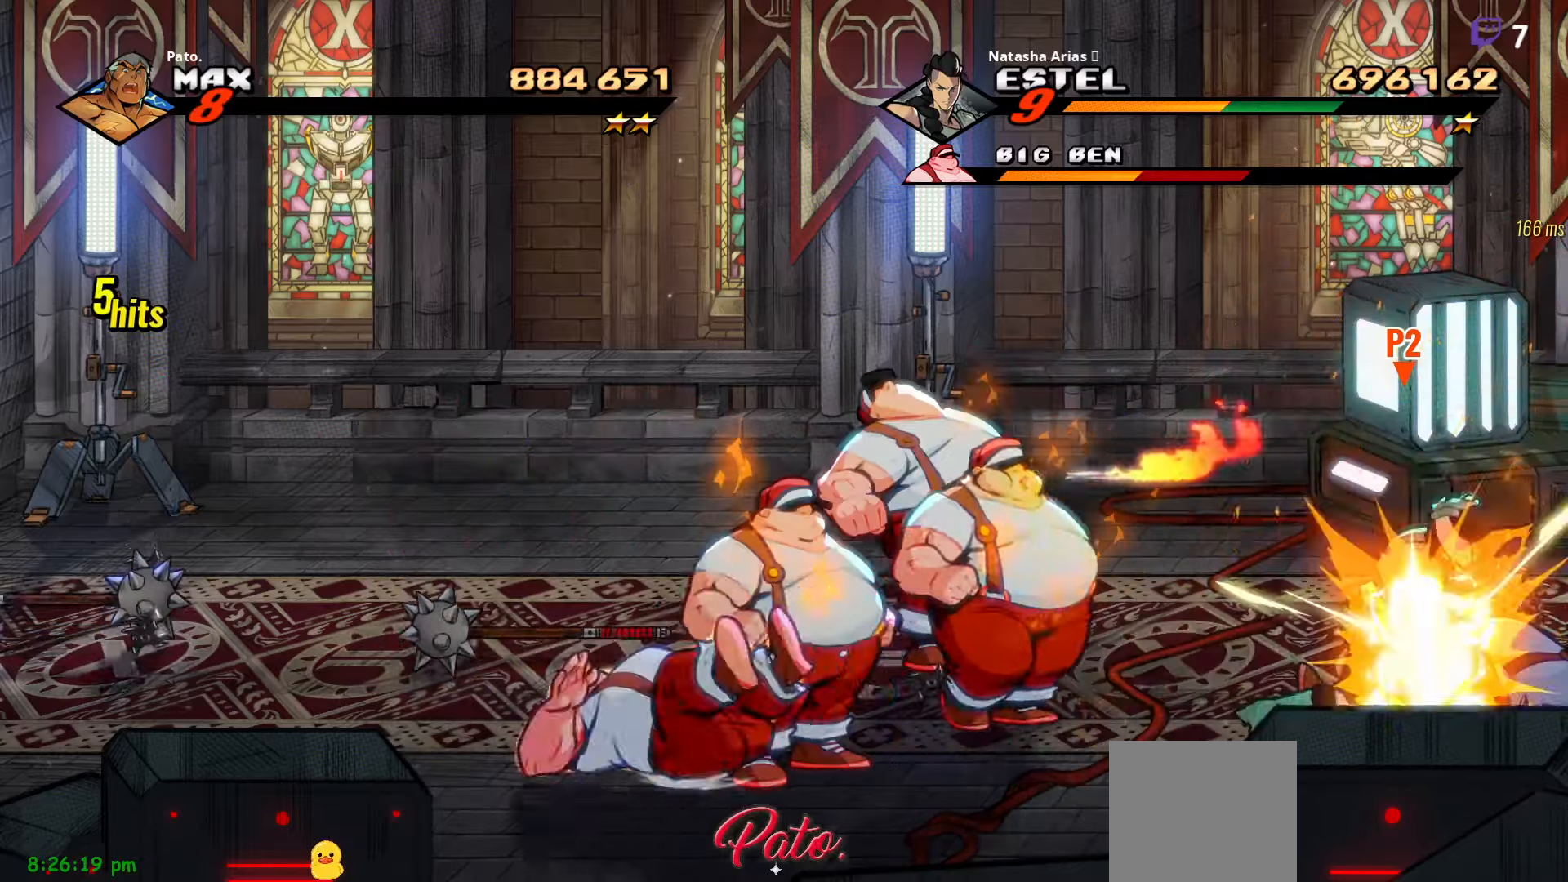
{"buttons": [], "right_stick": "center", "events": [[367, "DPAD_LEFT", "down"], [483, "DPAD_LEFT", "up"]]}
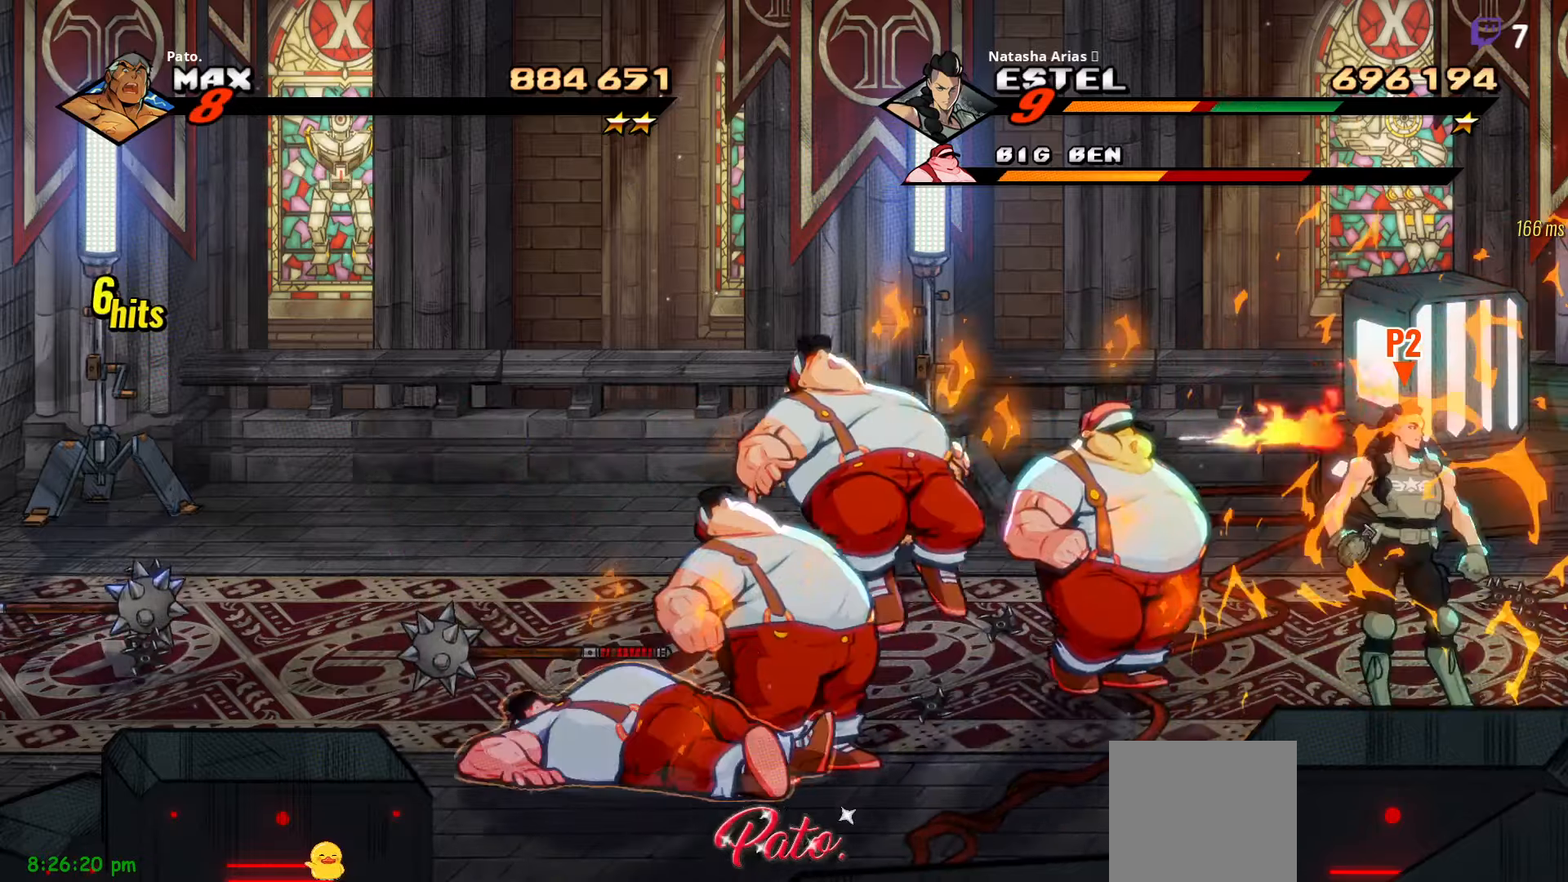
{"buttons": [], "right_stick": "center", "events": [[50, "DPAD_LEFT", "down"], [133, "DPAD_LEFT", "up"], [217, "DPAD_LEFT", "down"], [317, "DPAD_LEFT", "up"], [383, "DPAD_LEFT", "down"], [467, "DPAD_LEFT", "up"]]}
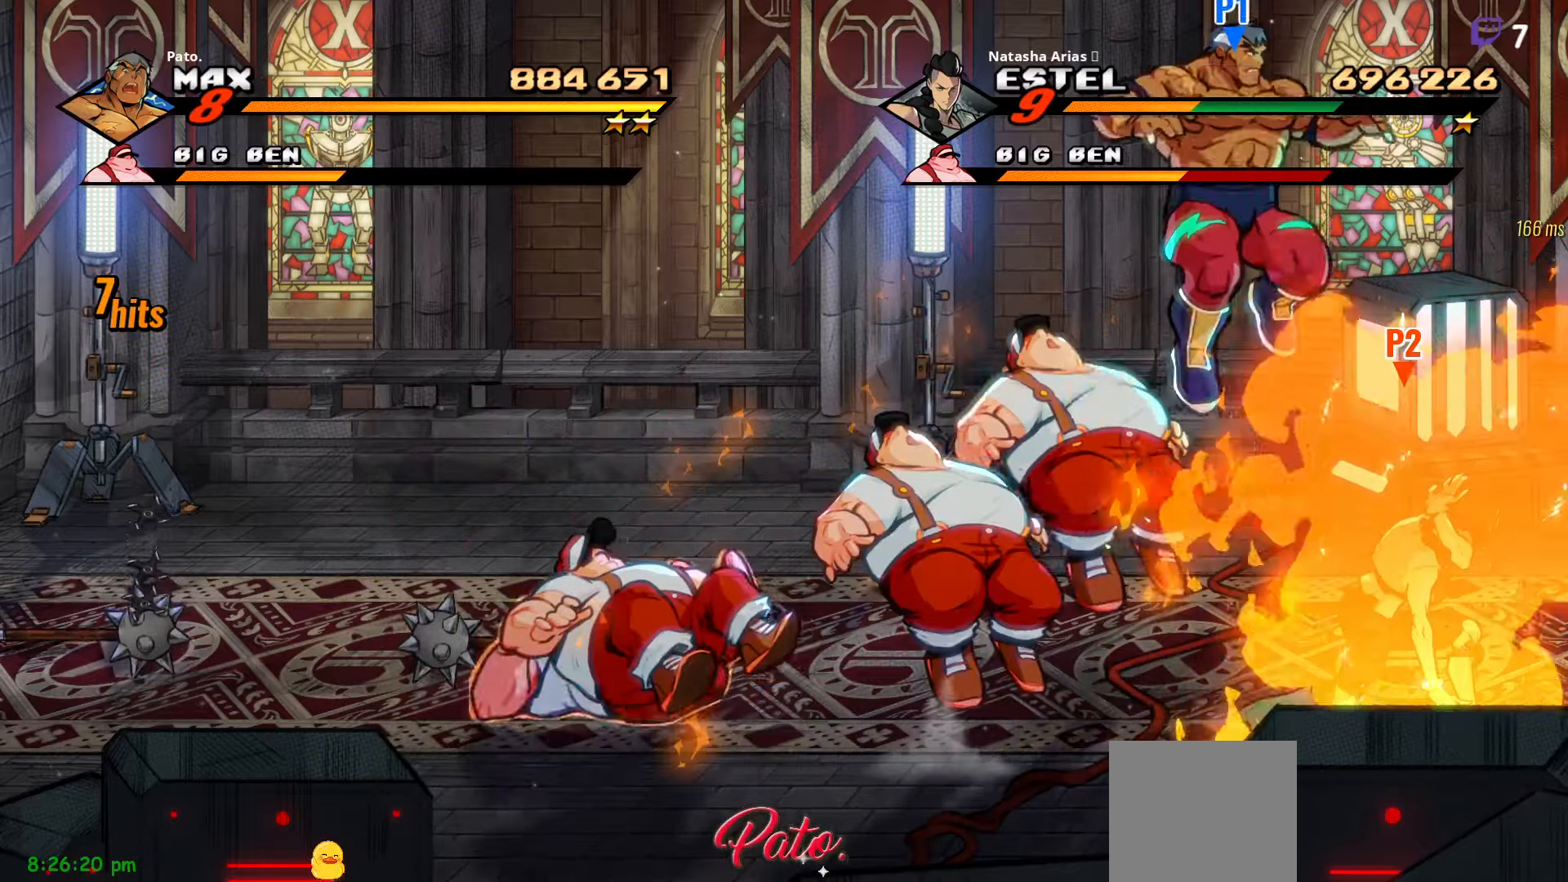
{"buttons": ["DPAD_LEFT"], "right_stick": "center", "events": [[33, "DPAD_LEFT", "down"], [83, "Y", "down"], [100, "DPAD_LEFT", "up"], [183, "Y", "up"], [200, "DPAD_LEFT", "down"], [400, "A", "down"], [500, "A", "up"]]}
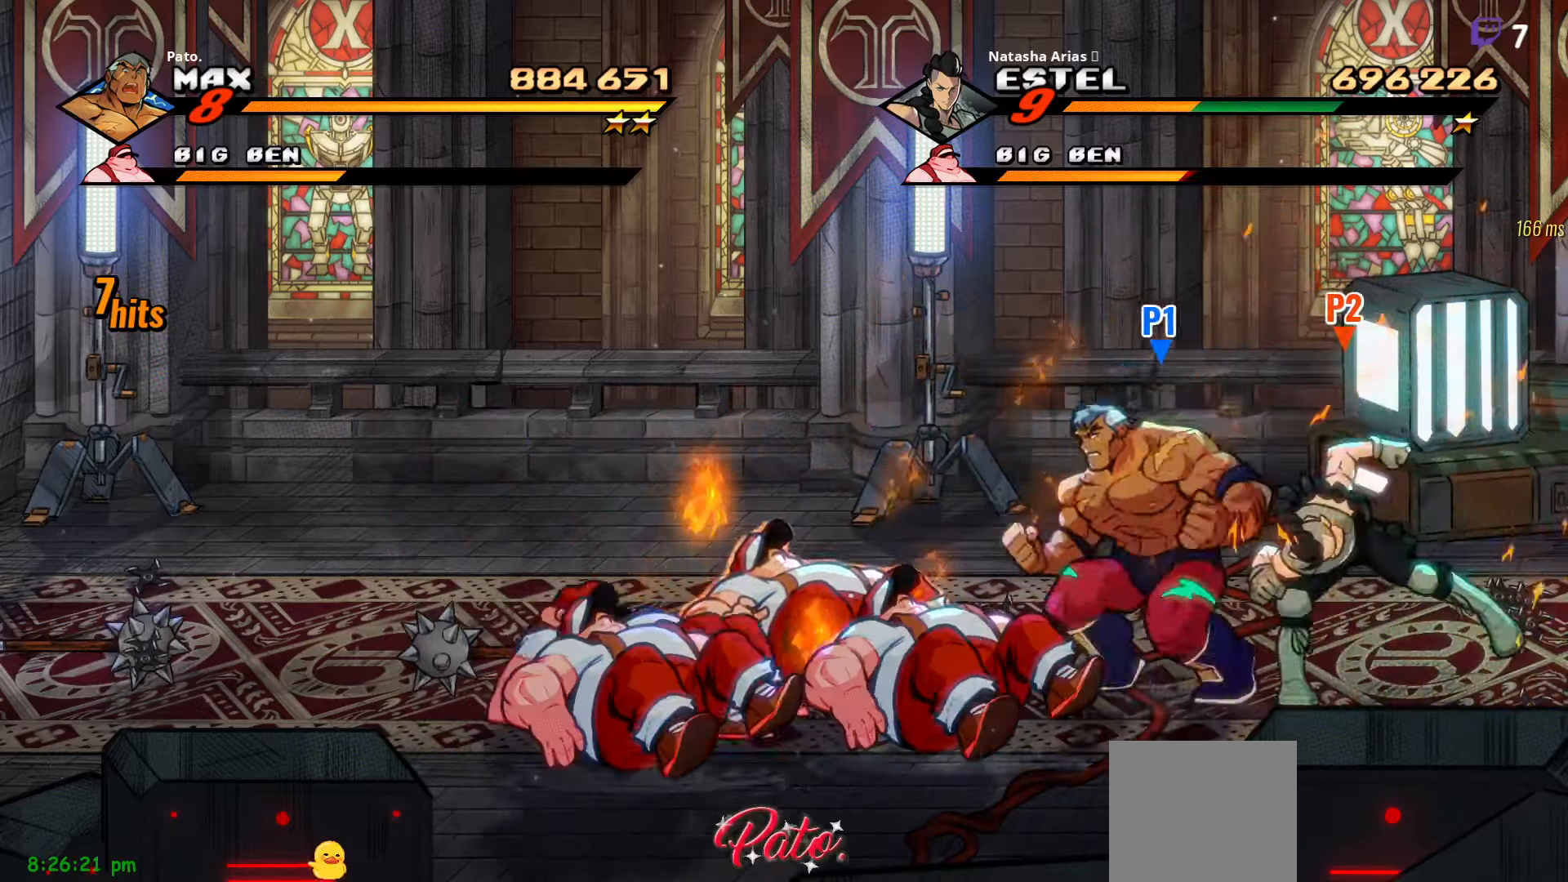
{"buttons": ["DPAD_DOWN", "DPAD_RIGHT"], "right_stick": "center", "events": [[17, "L1", "down"], [133, "DPAD_LEFT", "up"], [150, "L1", "up"], [250, "DPAD_RIGHT", "down"], [250, "Y", "down"], [317, "Y", "up"], [400, "DPAD_DOWN", "down"], [400, "Y", "down"], [483, "Y", "up"]]}
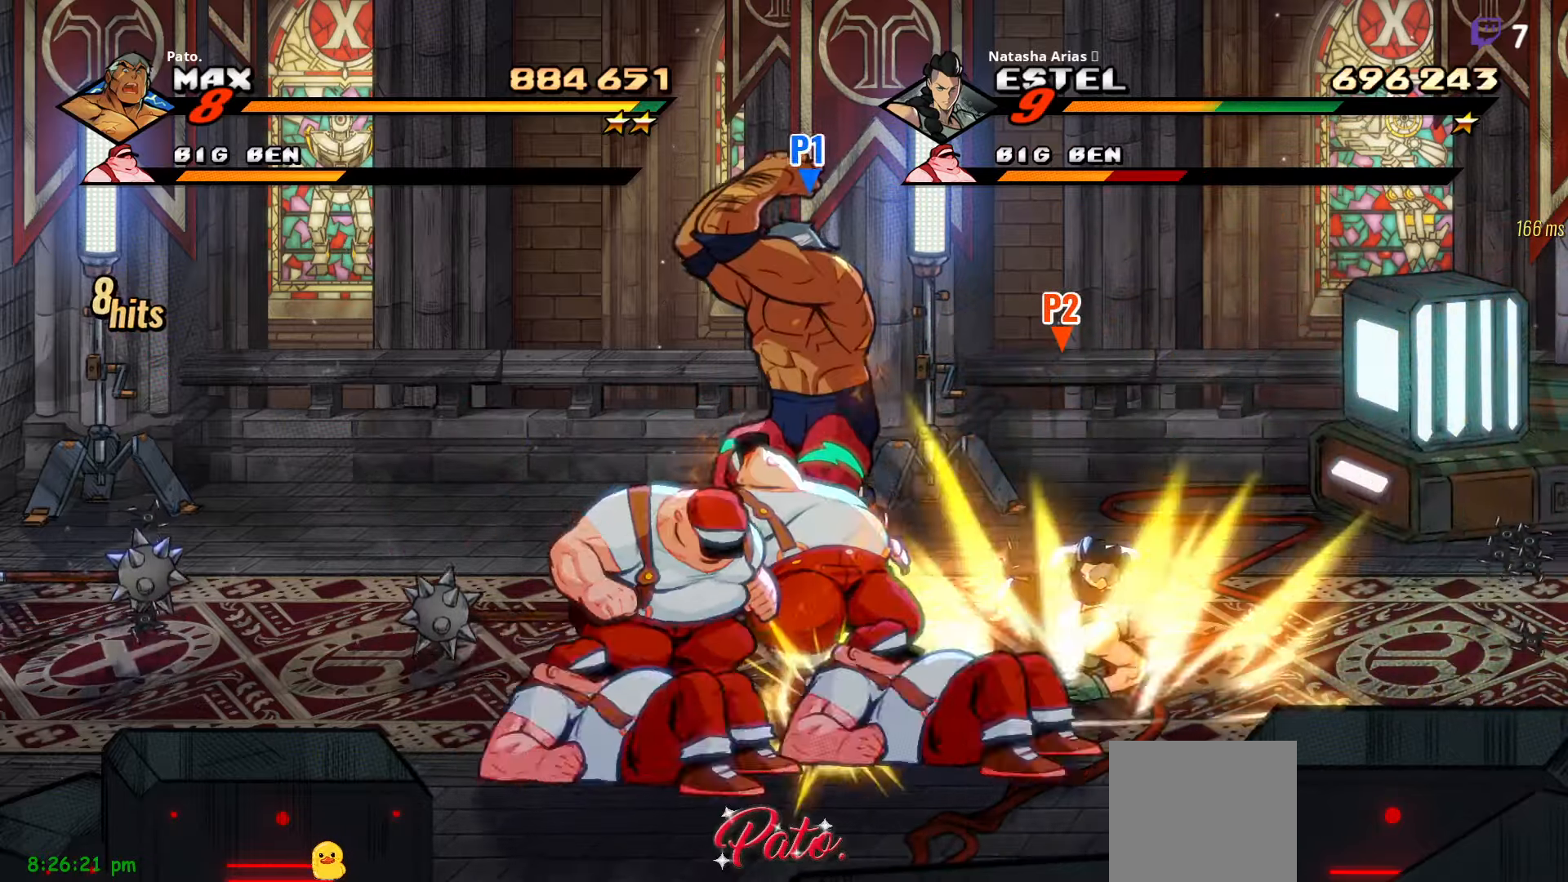
{"buttons": ["DPAD_LEFT"], "right_stick": "center", "events": [[17, "Y", "down"], [83, "DPAD_RIGHT", "up"], [100, "DPAD_DOWN", "up"], [233, "Y", "up"], [333, "DPAD_LEFT", "down"]]}
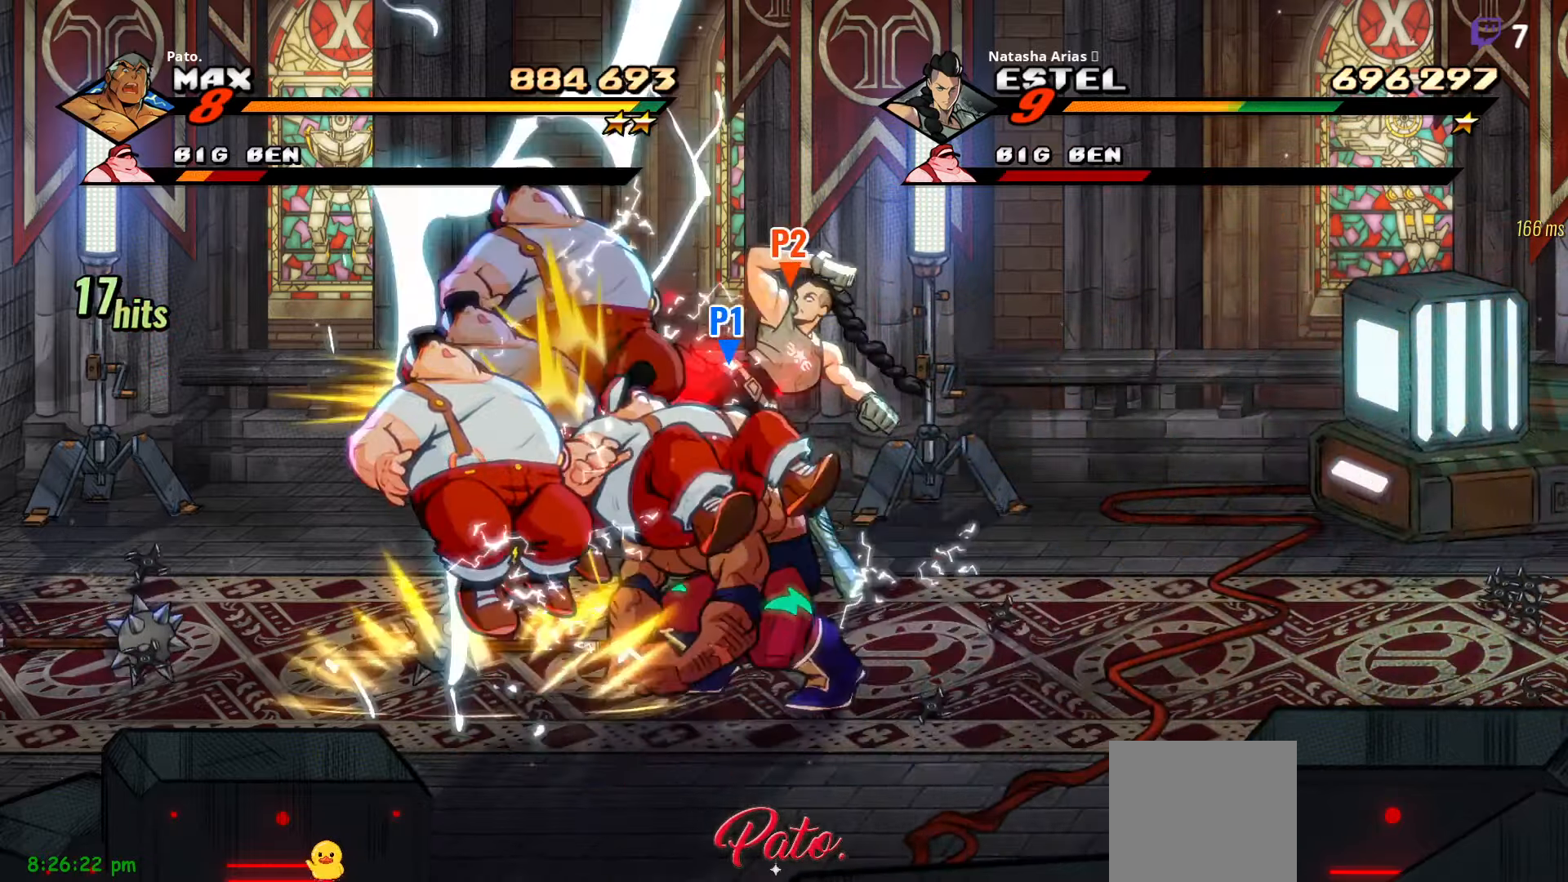
{"buttons": [], "right_stick": "center", "events": [[83, "A", "down"], [183, "A", "up"], [250, "L1", "down"], [383, "L1", "up"], [383, "Y", "down"], [433, "DPAD_LEFT", "up"], [450, "Y", "up"]]}
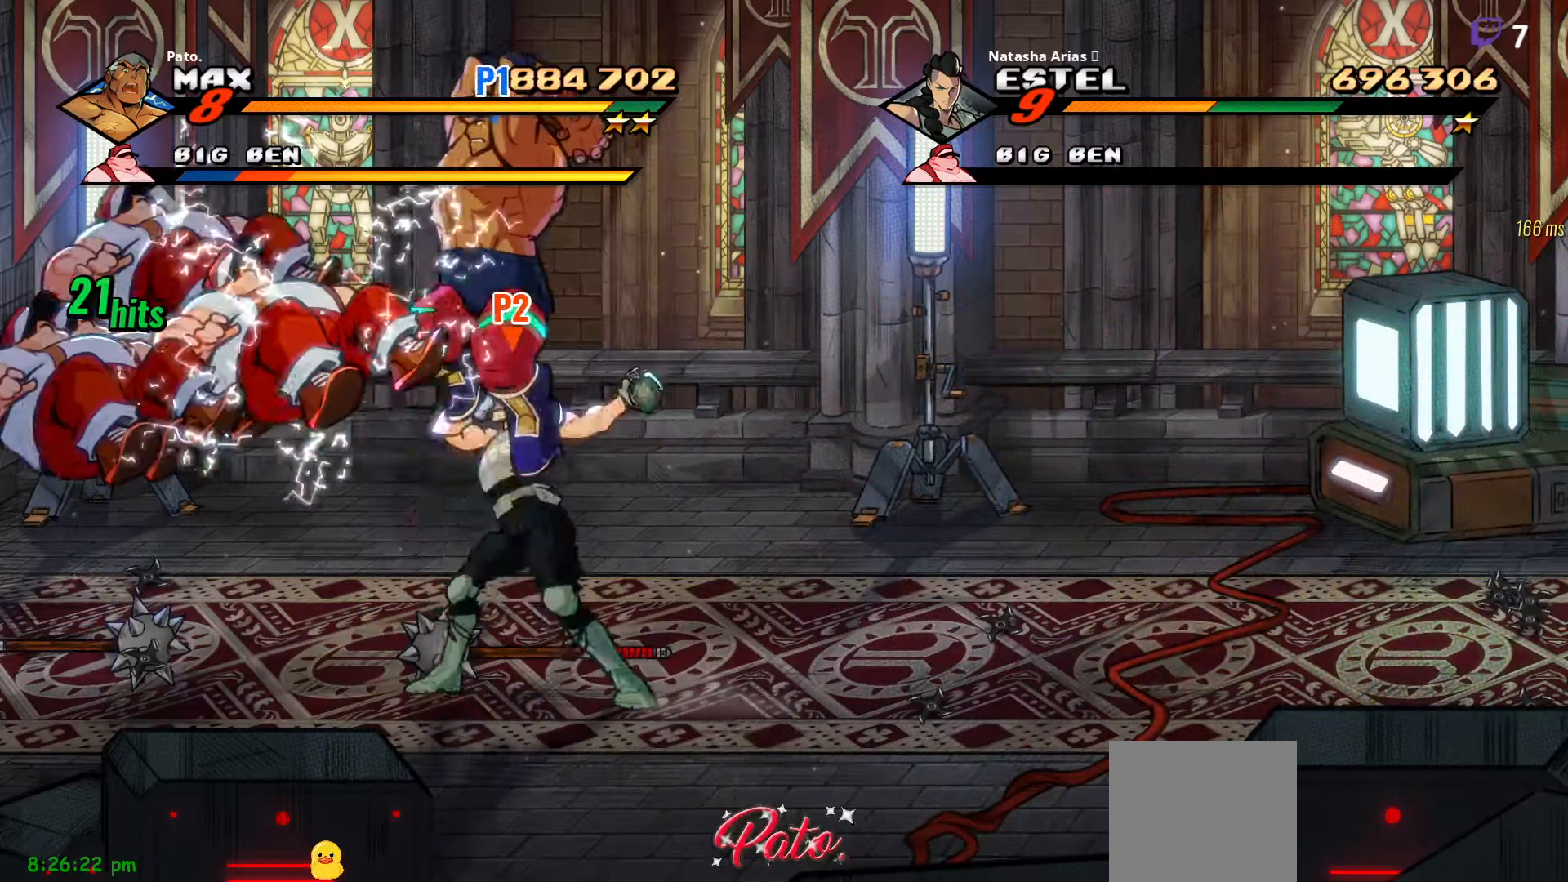
{"buttons": ["DPAD_DOWN"], "right_stick": "center", "events": [[33, "Y", "down"], [150, "Y", "up"], [350, "DPAD_DOWN", "down"]]}
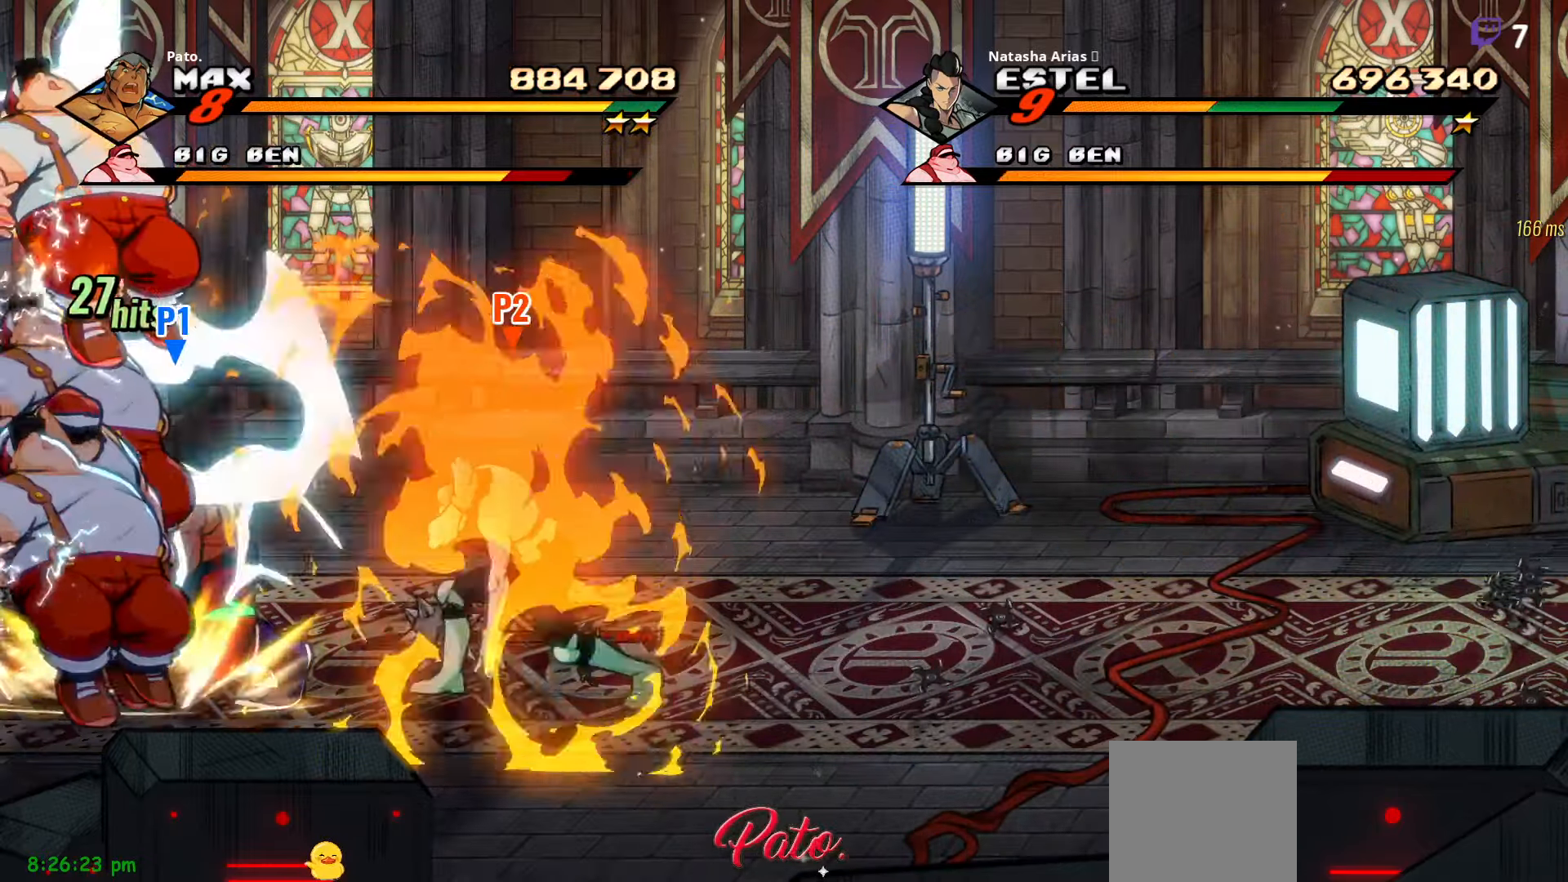
{"buttons": [], "right_stick": "center", "events": [[367, "A", "down"], [467, "A", "up"], [500, "DPAD_DOWN", "up"]]}
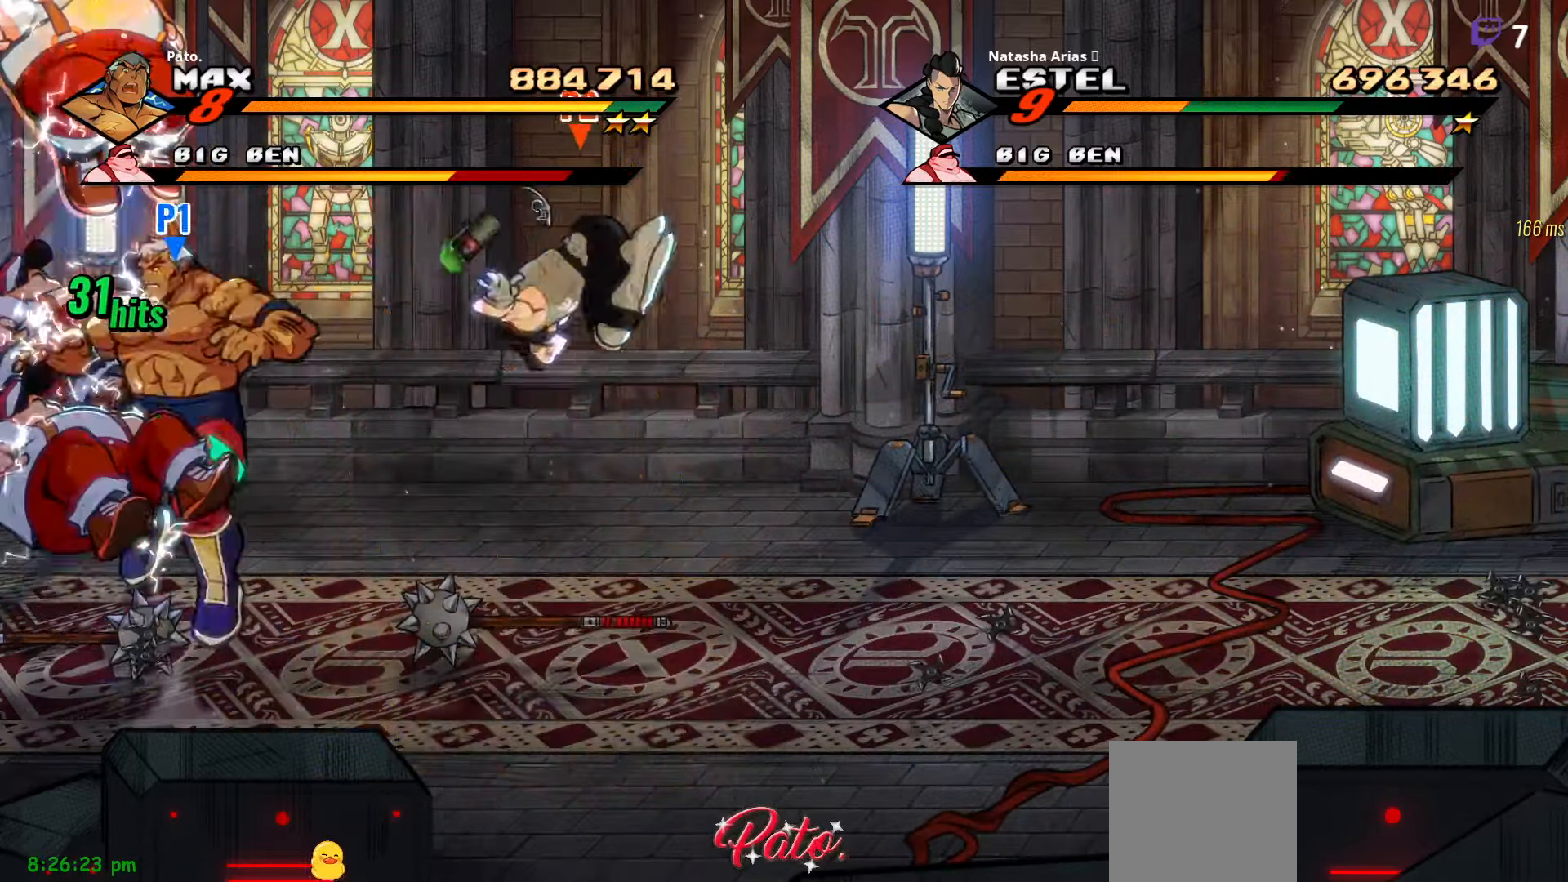
{"buttons": [], "right_stick": "center", "events": [[117, "Y", "down"], [183, "Y", "up"], [284, "Y", "down"], [334, "Y", "up"], [417, "Y", "down"], [467, "Y", "up"]]}
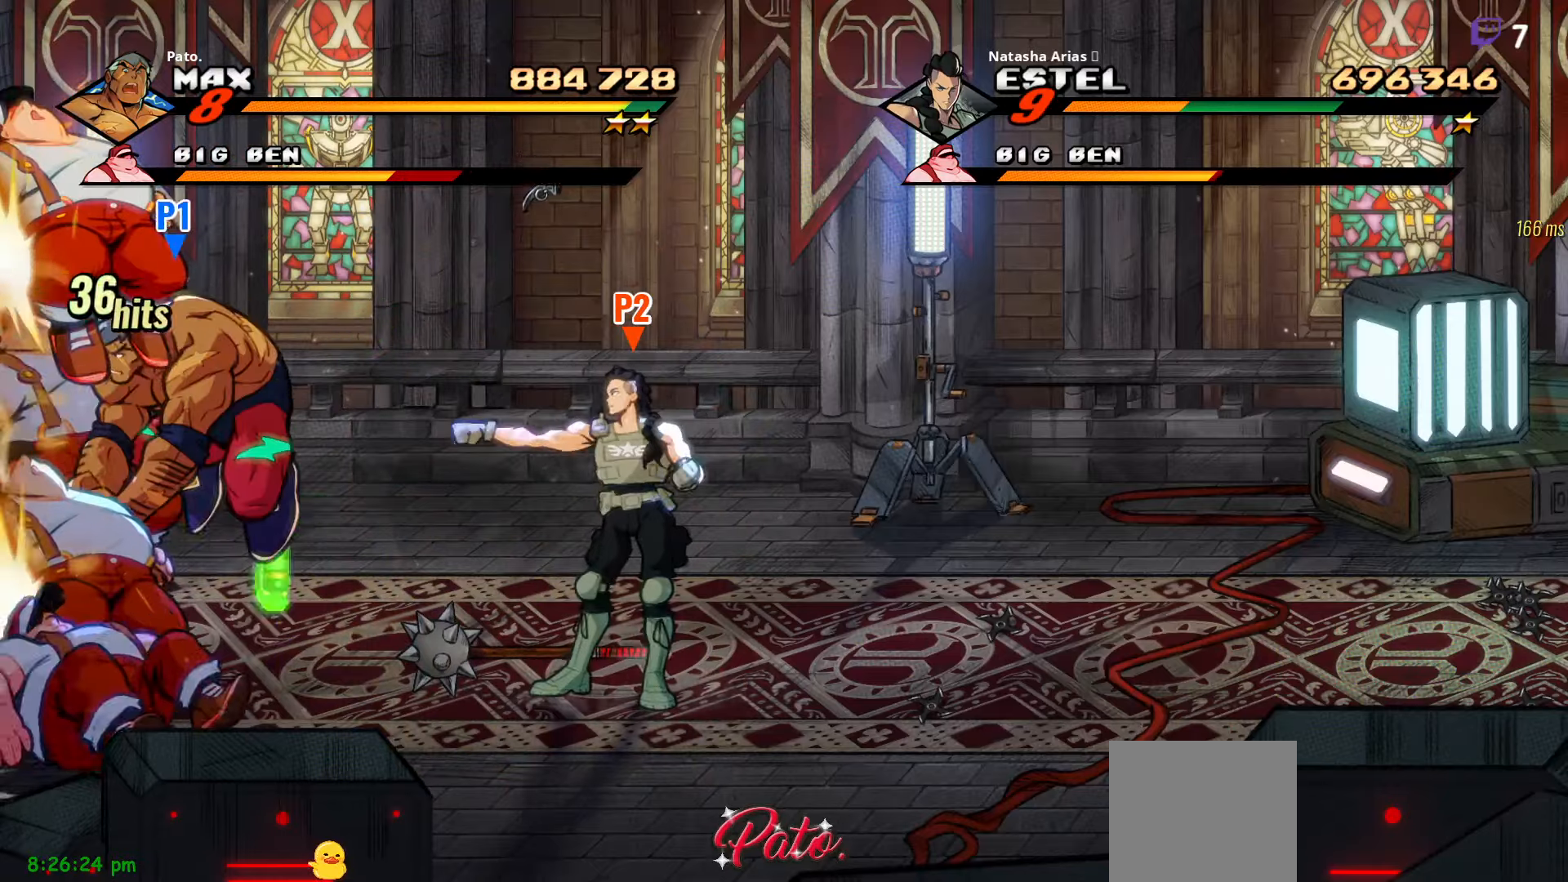
{"buttons": [], "right_stick": "center", "events": [[34, "Y", "down"], [67, "Y", "up"], [117, "Y", "down"], [150, "Y", "up"], [234, "Y", "down"], [284, "Y", "up"], [367, "Y", "down"], [417, "Y", "up"]]}